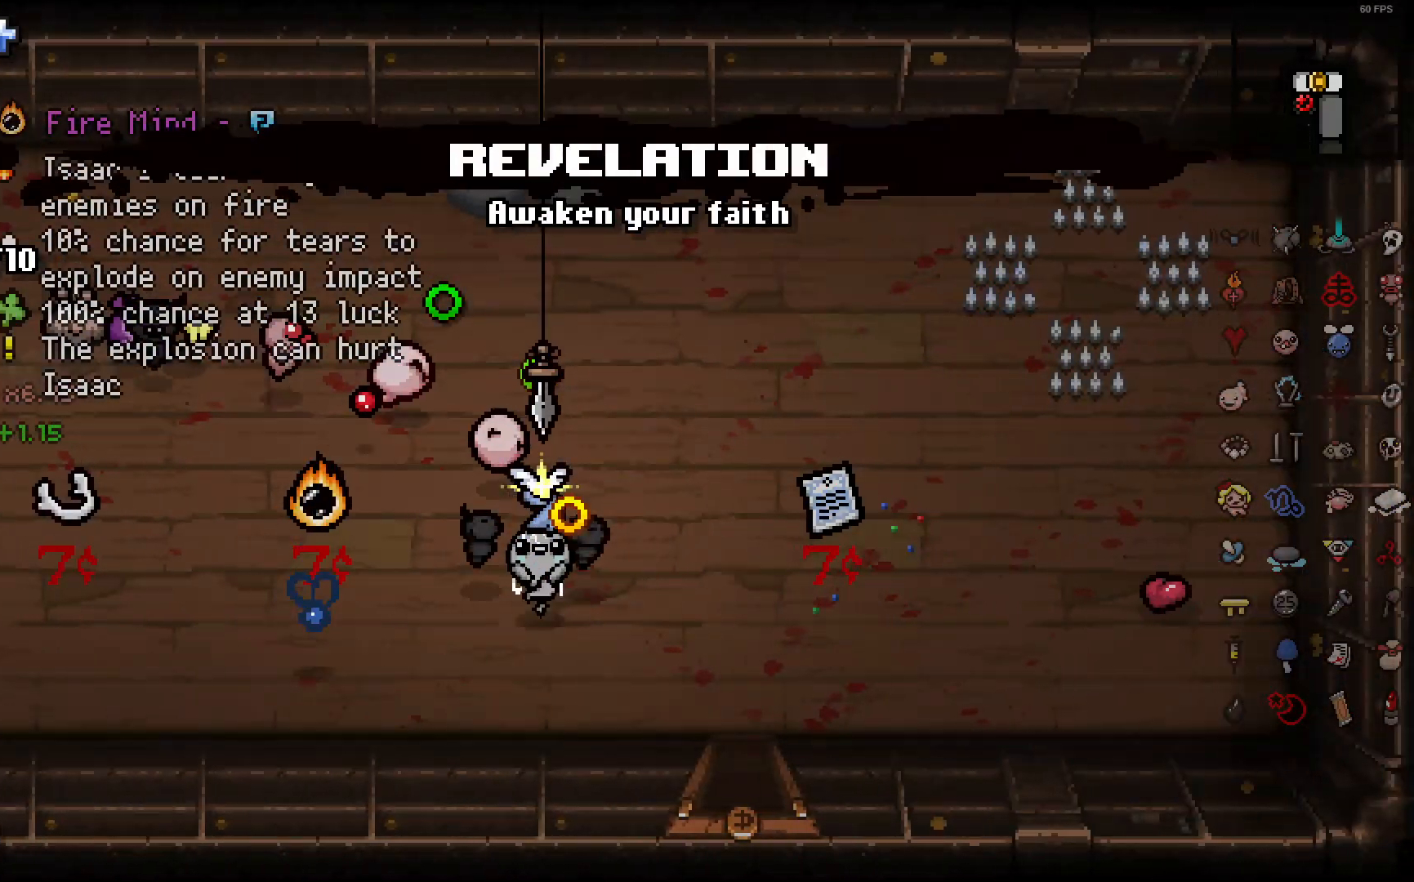
Gameplay with a controller (PlayStation layout); each line is a JSON object with the inputs held at the frame after it. "events" lists button and stick changes between this image and that frame as [ms after this image, input, new state], when the widget could be followed in between. Not read: SELECT.
{"buttons": [], "left_stick": "right", "right_stick": "right", "events": [[450, "left_stick", "right"]]}
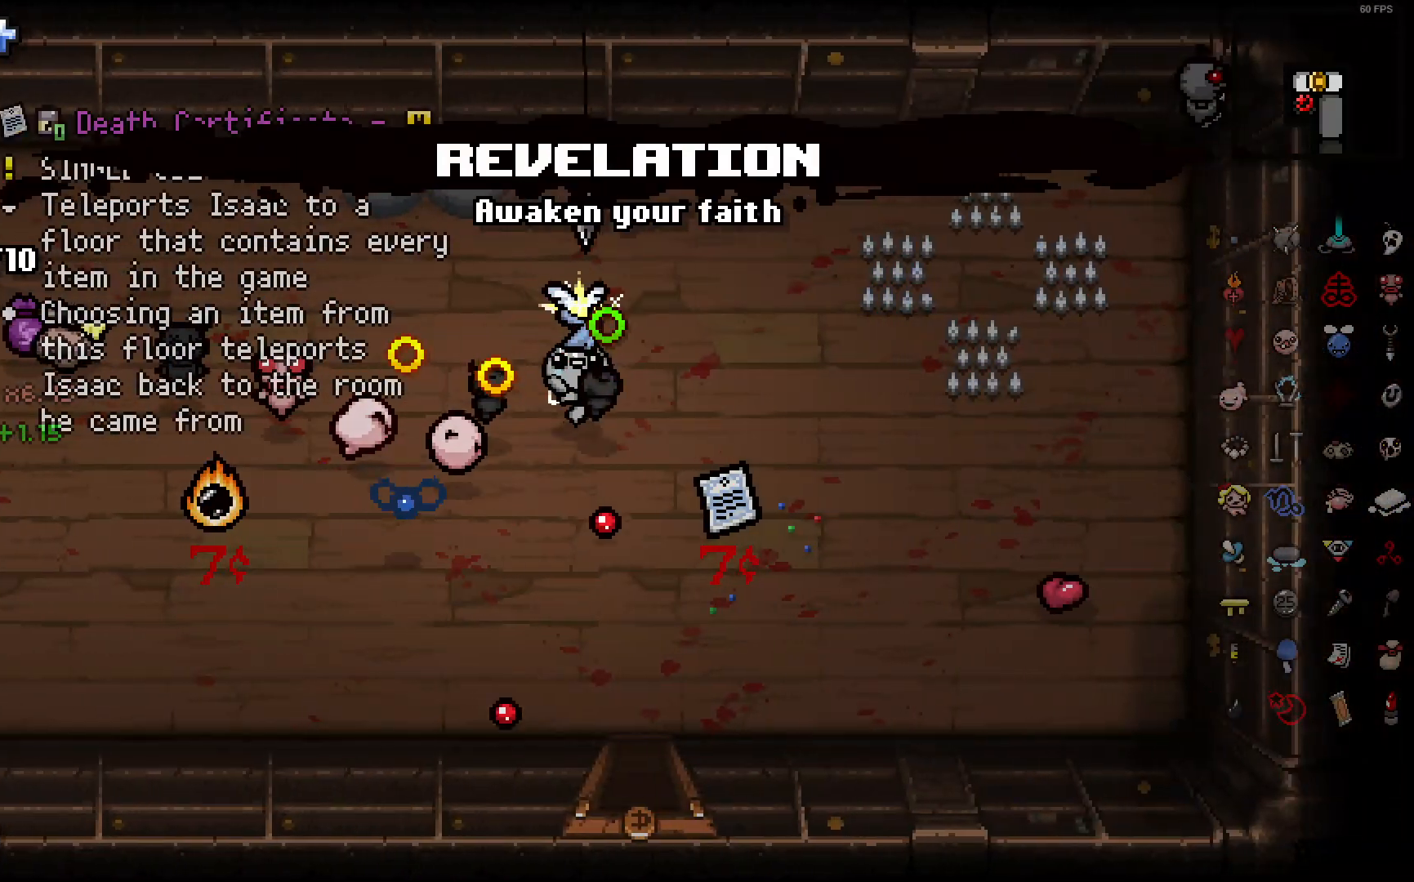
{"buttons": [], "left_stick": "center", "right_stick": "right", "events": [[150, "left_stick", "center"]]}
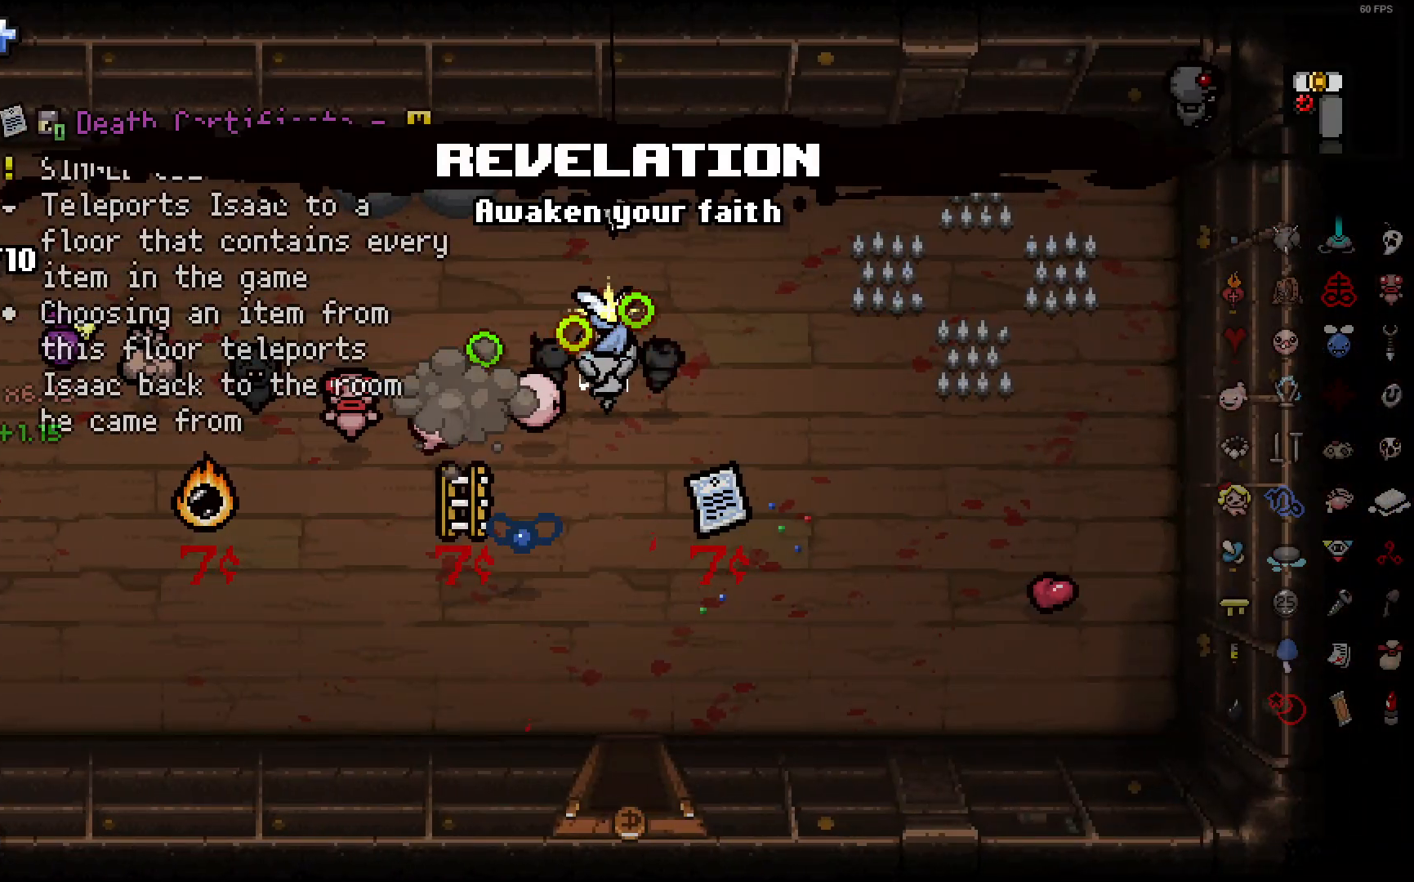
{"buttons": [], "left_stick": "center", "right_stick": "right", "events": [[67, "left_stick", "down"], [133, "left_stick", "down-right"], [450, "left_stick", "center"]]}
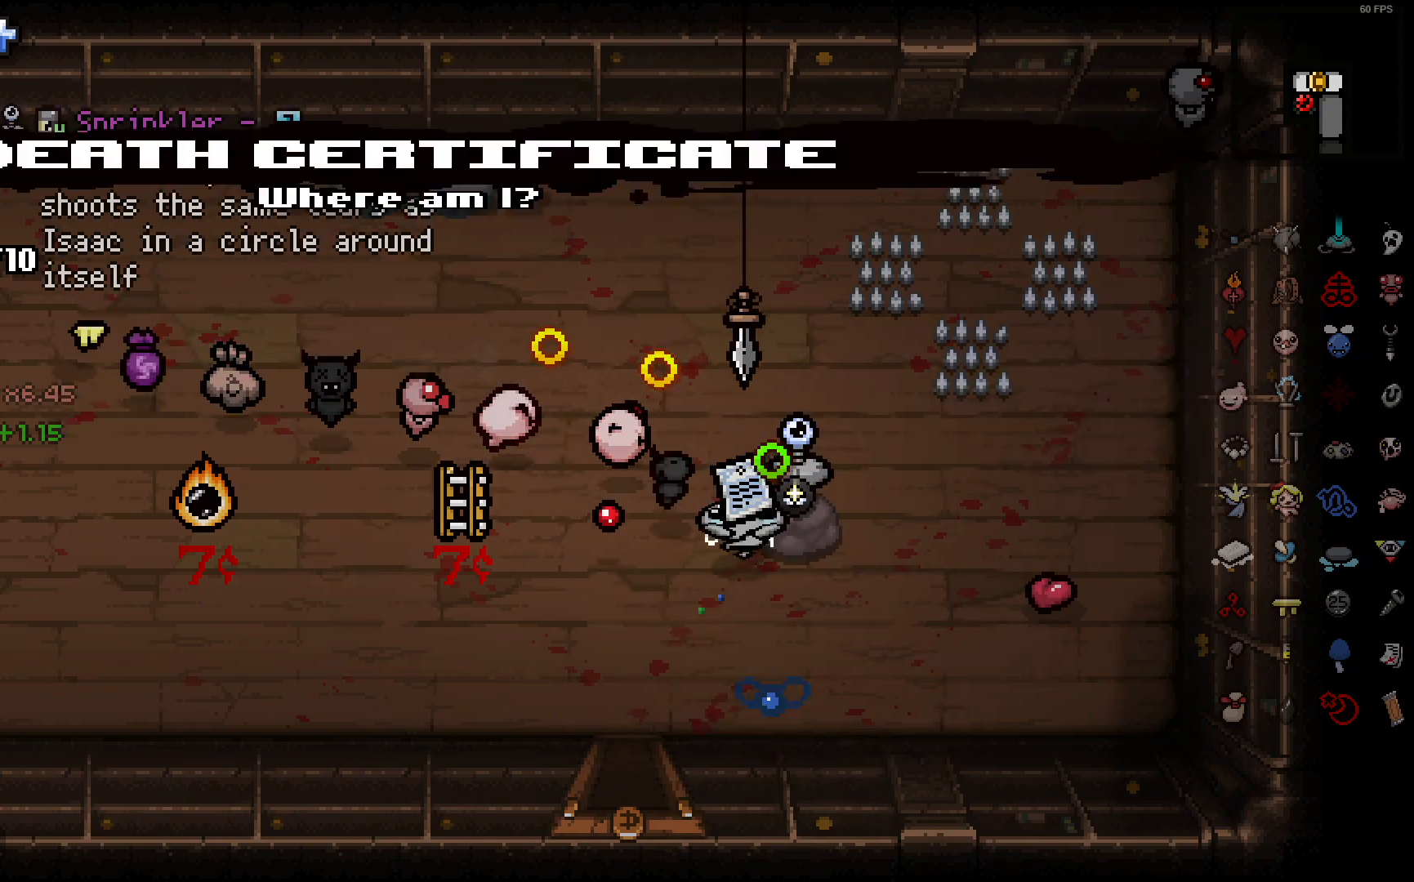
{"buttons": [], "left_stick": "left", "right_stick": "right", "events": [[17, "left_stick", "up-right"], [200, "left_stick", "down-right"], [250, "left_stick", "down"], [500, "left_stick", "left"]]}
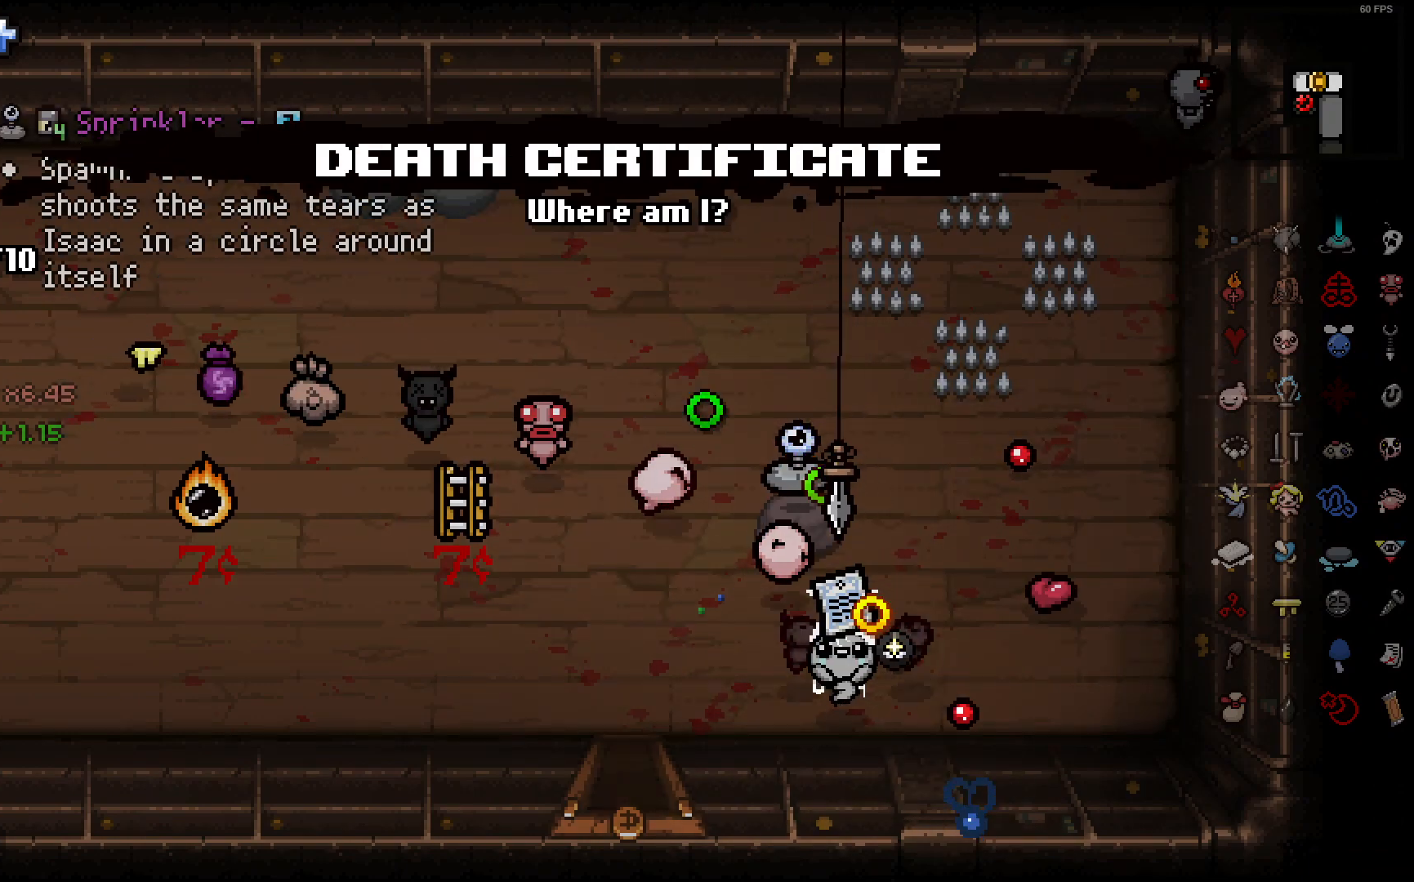
{"buttons": [], "left_stick": "left", "right_stick": "right", "events": [[250, "left_stick", "center"], [400, "left_stick", "left"]]}
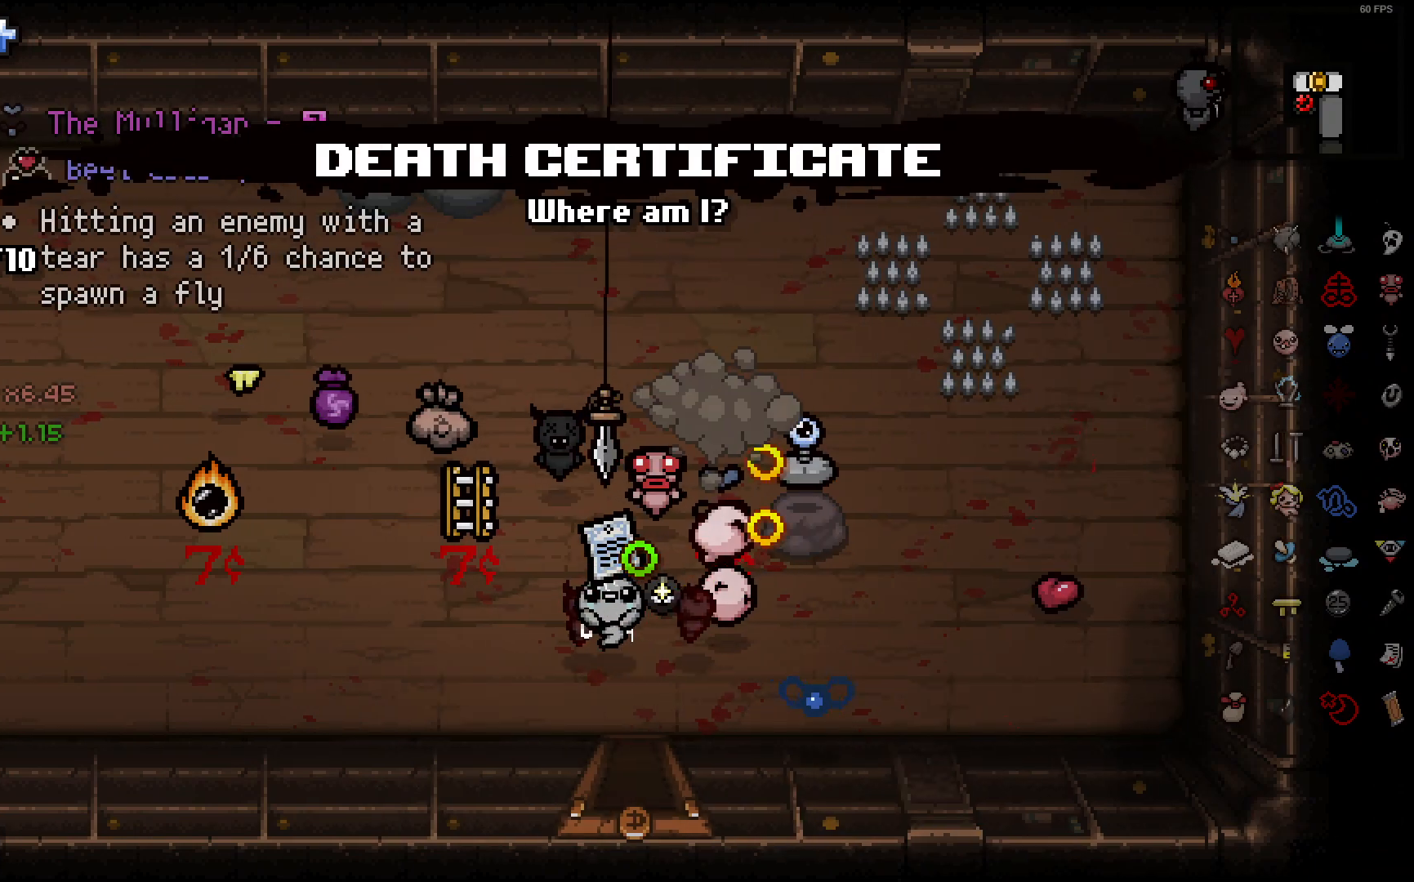
{"buttons": [], "left_stick": "center", "right_stick": "right", "events": [[83, "left_stick", "up-left"], [350, "left_stick", "down-left"], [500, "left_stick", "center"]]}
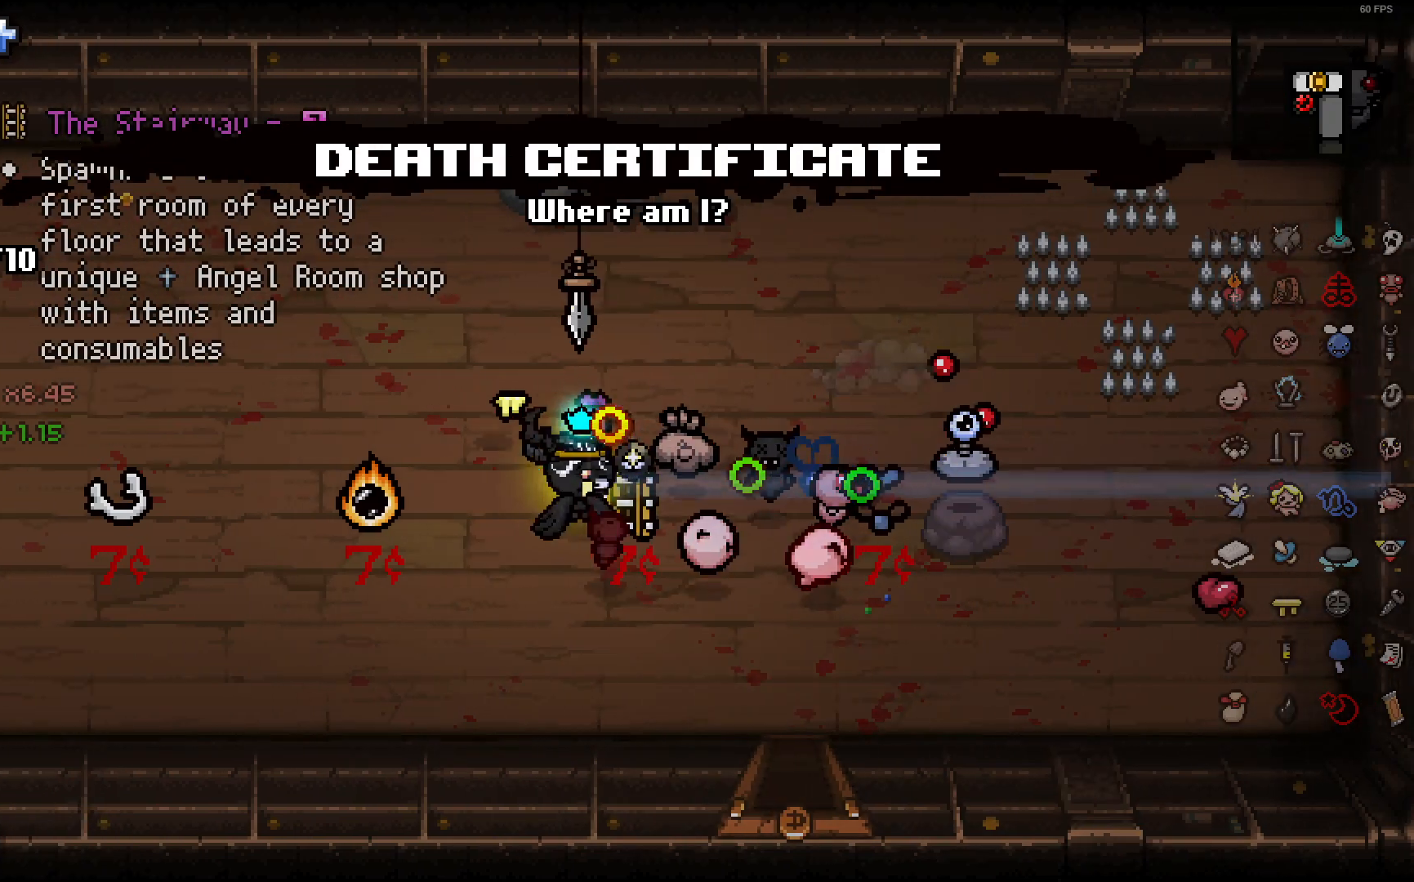
{"buttons": [], "left_stick": "center", "right_stick": "right", "events": [[17, "left_stick", "up"], [167, "left_stick", "right"], [267, "left_stick", "down"], [433, "left_stick", "center"]]}
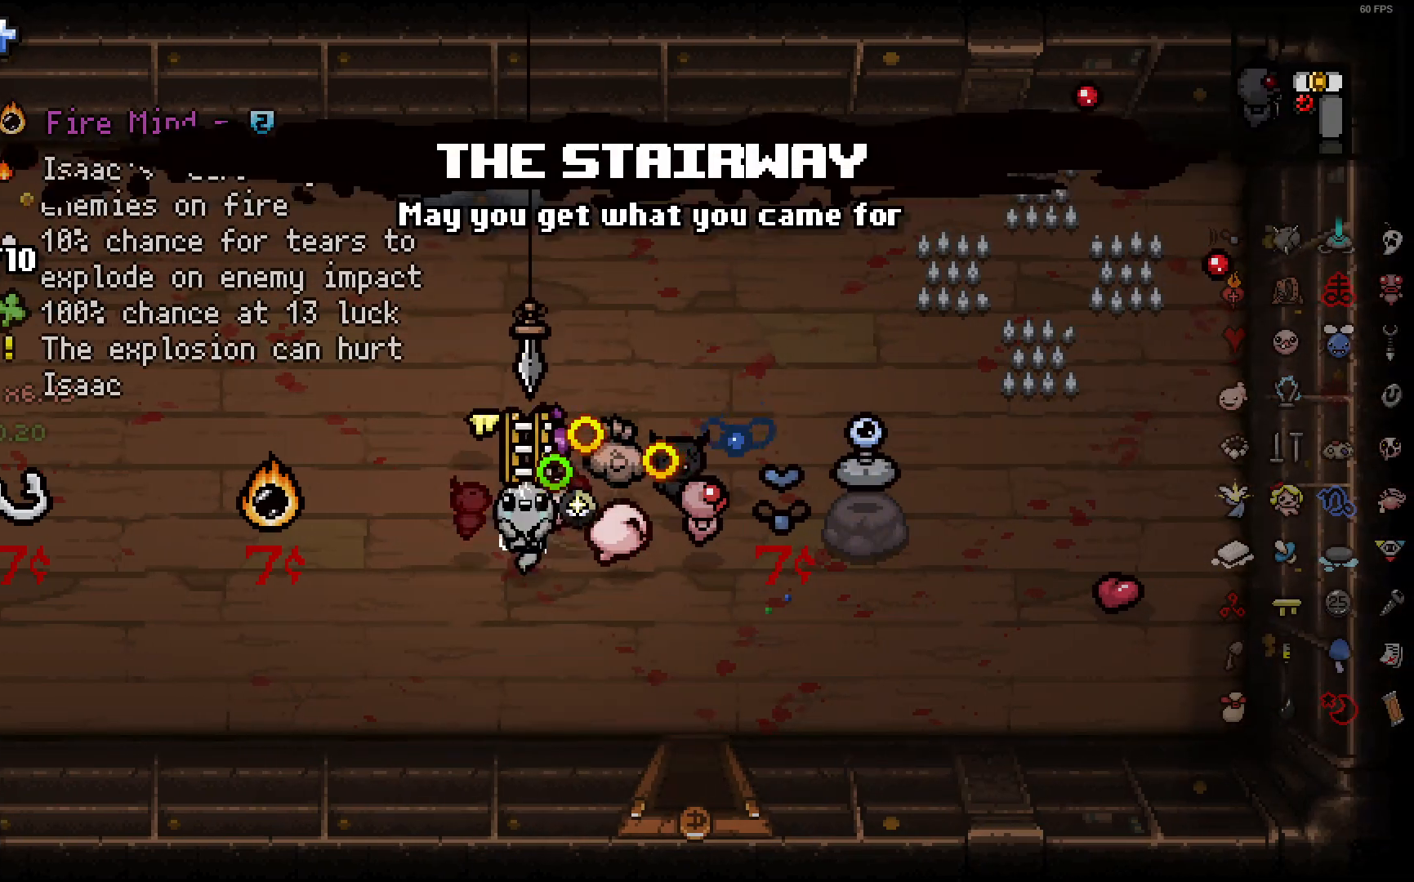
{"buttons": [], "left_stick": "down", "right_stick": "right", "events": [[83, "left_stick", "up-right"], [483, "left_stick", "down"]]}
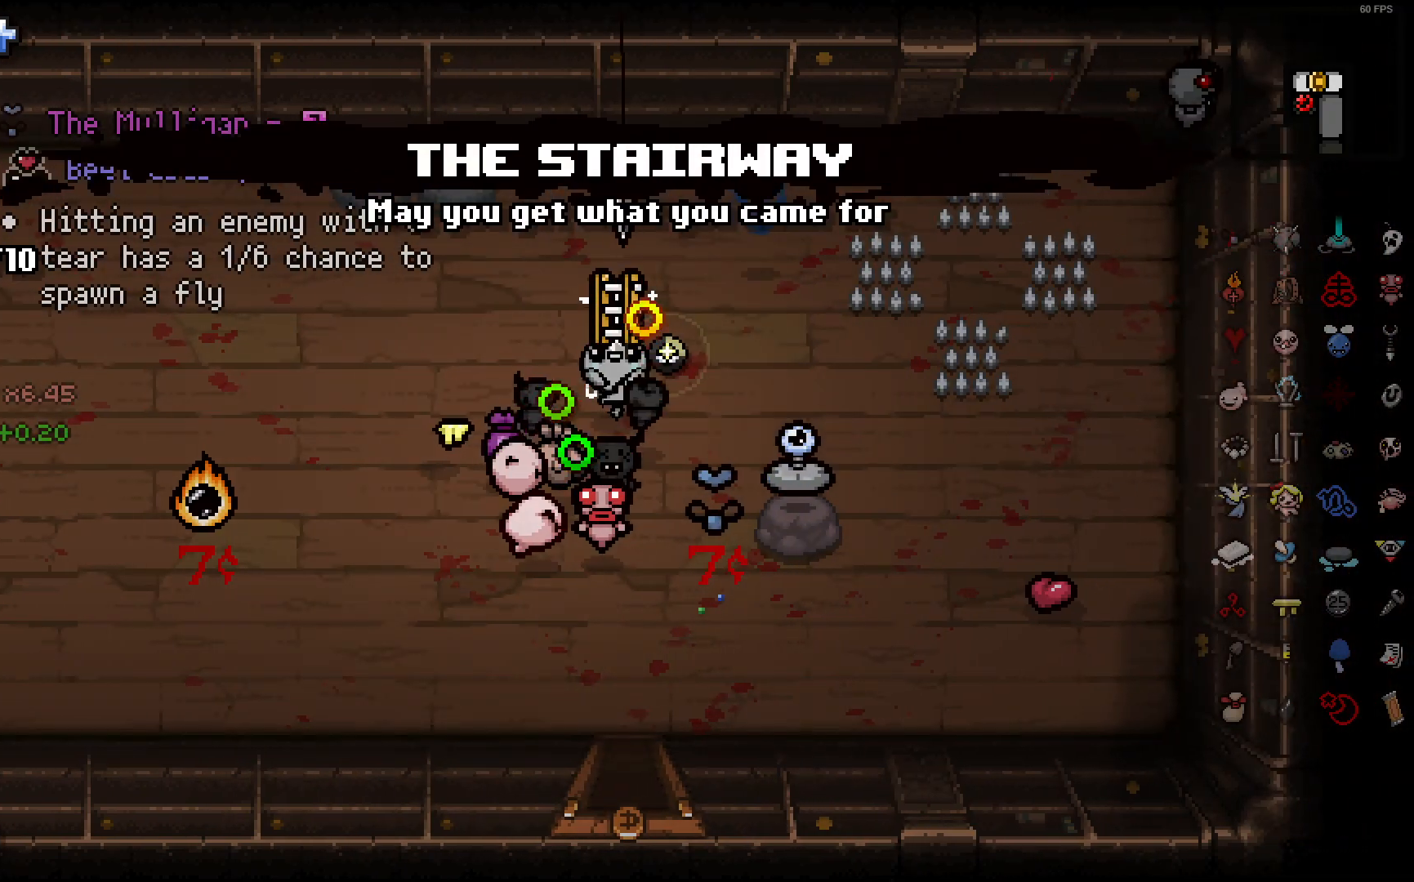
{"buttons": [], "left_stick": "down-left", "right_stick": "right", "events": [[133, "left_stick", "down-right"], [300, "left_stick", "down-left"]]}
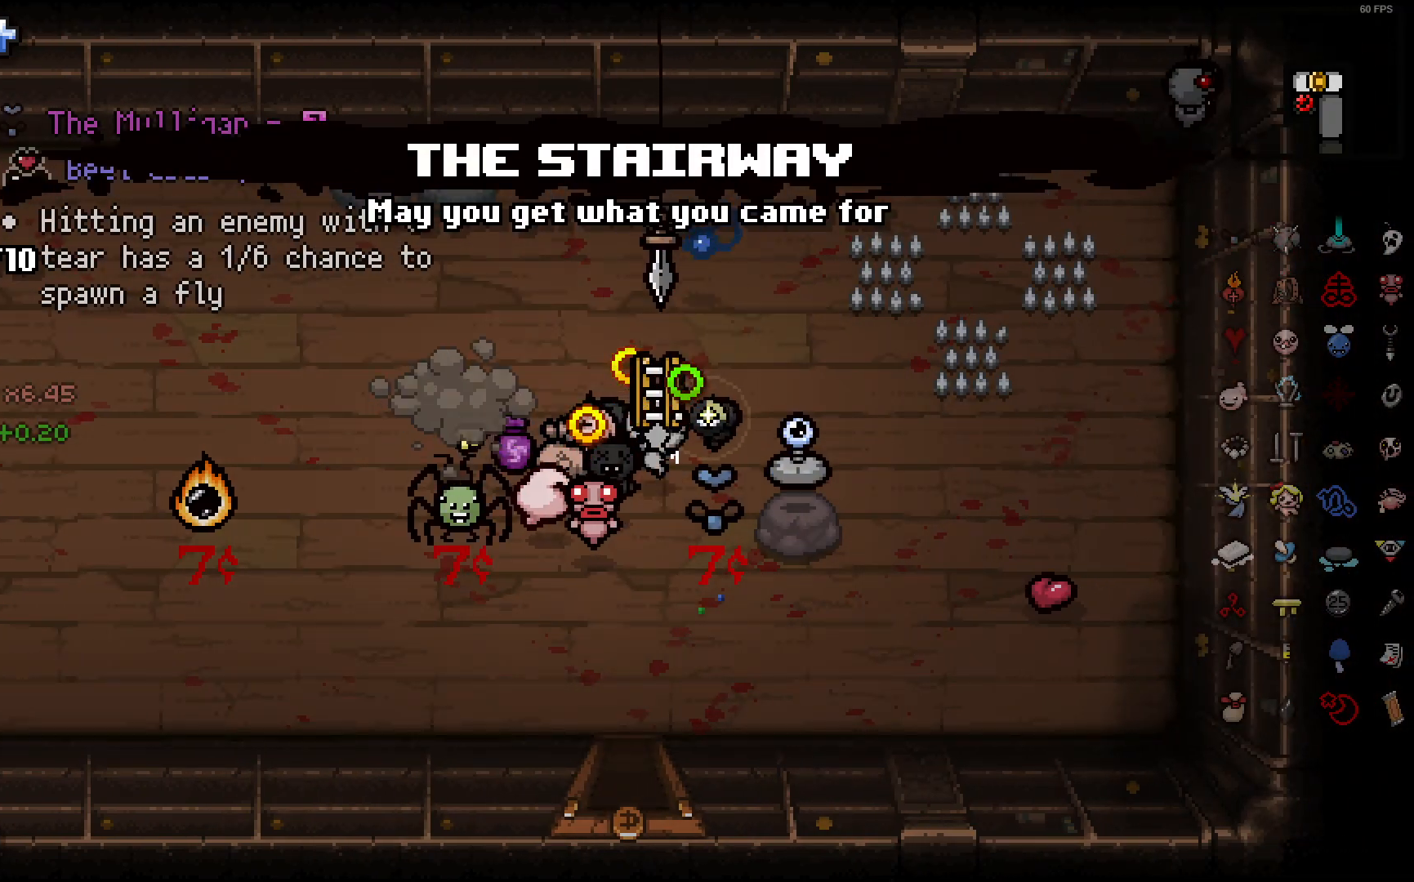
{"buttons": [], "left_stick": "left", "right_stick": "right", "events": [[33, "left_stick", "down-right"], [167, "left_stick", "left"]]}
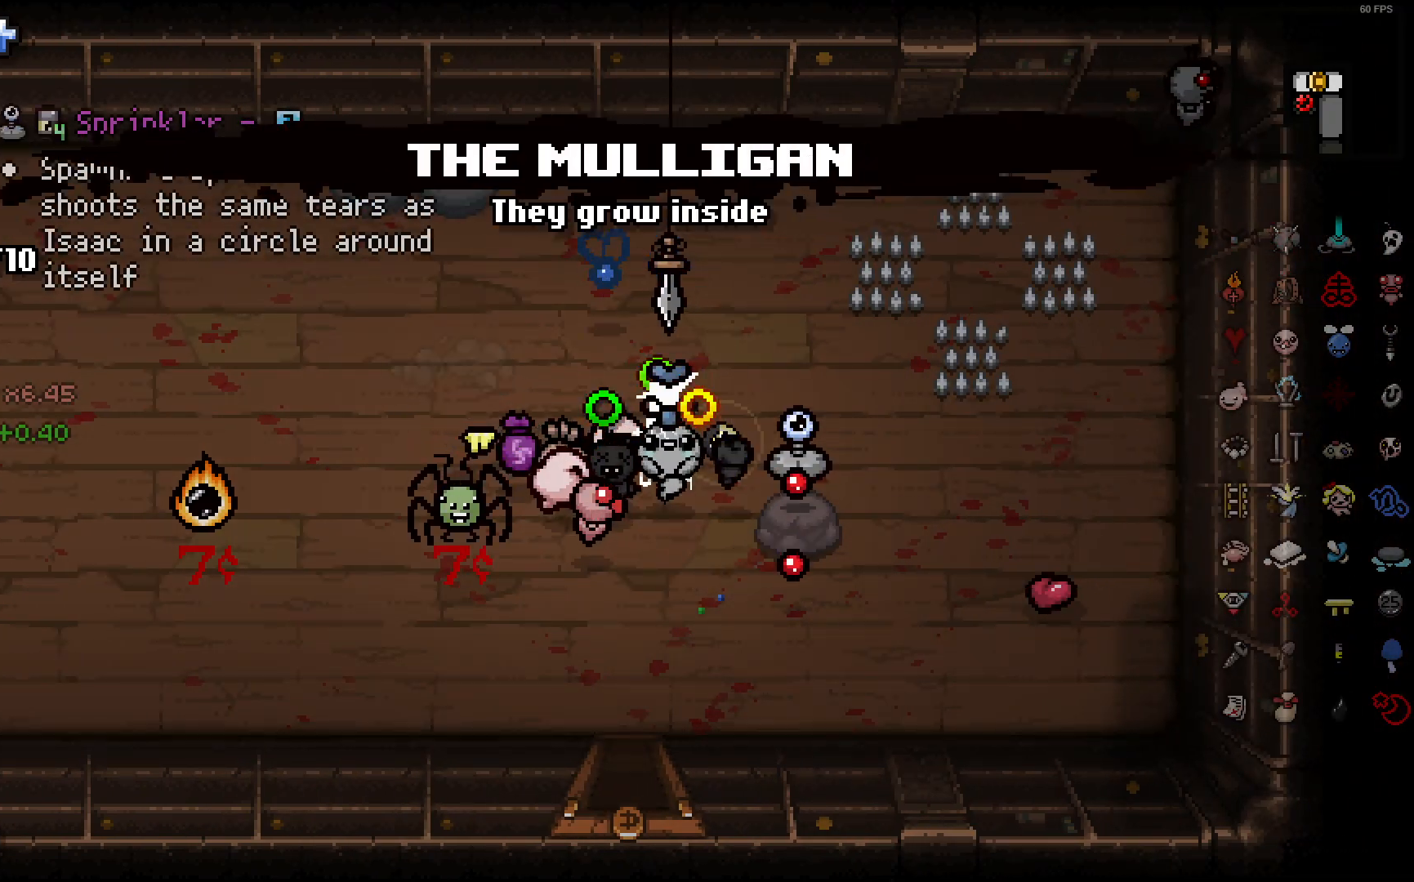
{"buttons": [], "left_stick": "up", "right_stick": "right", "events": [[267, "left_stick", "down"], [333, "left_stick", "right"], [417, "left_stick", "up"]]}
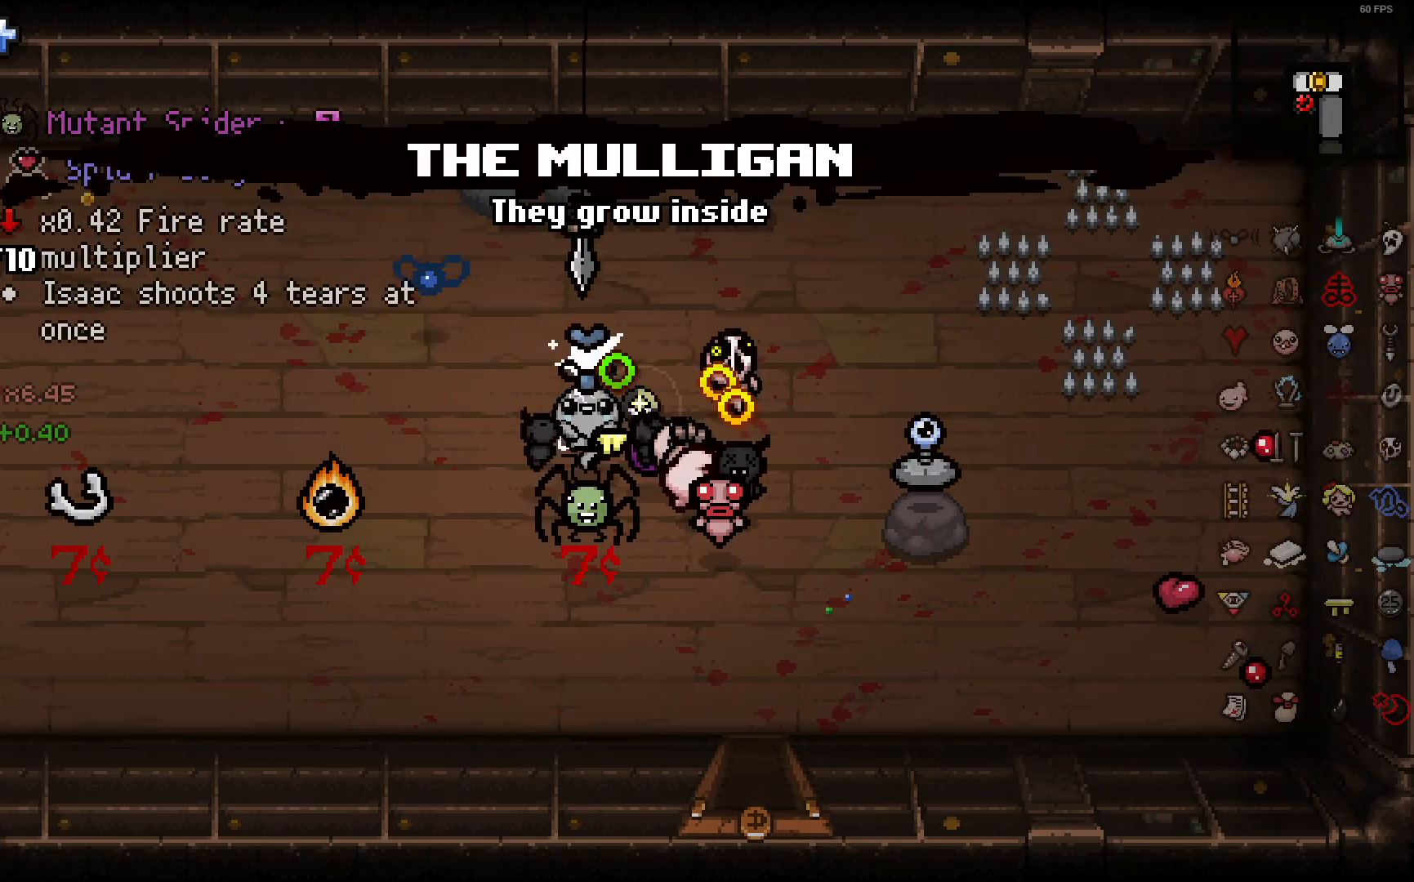
{"buttons": [], "left_stick": "center", "right_stick": "right"}
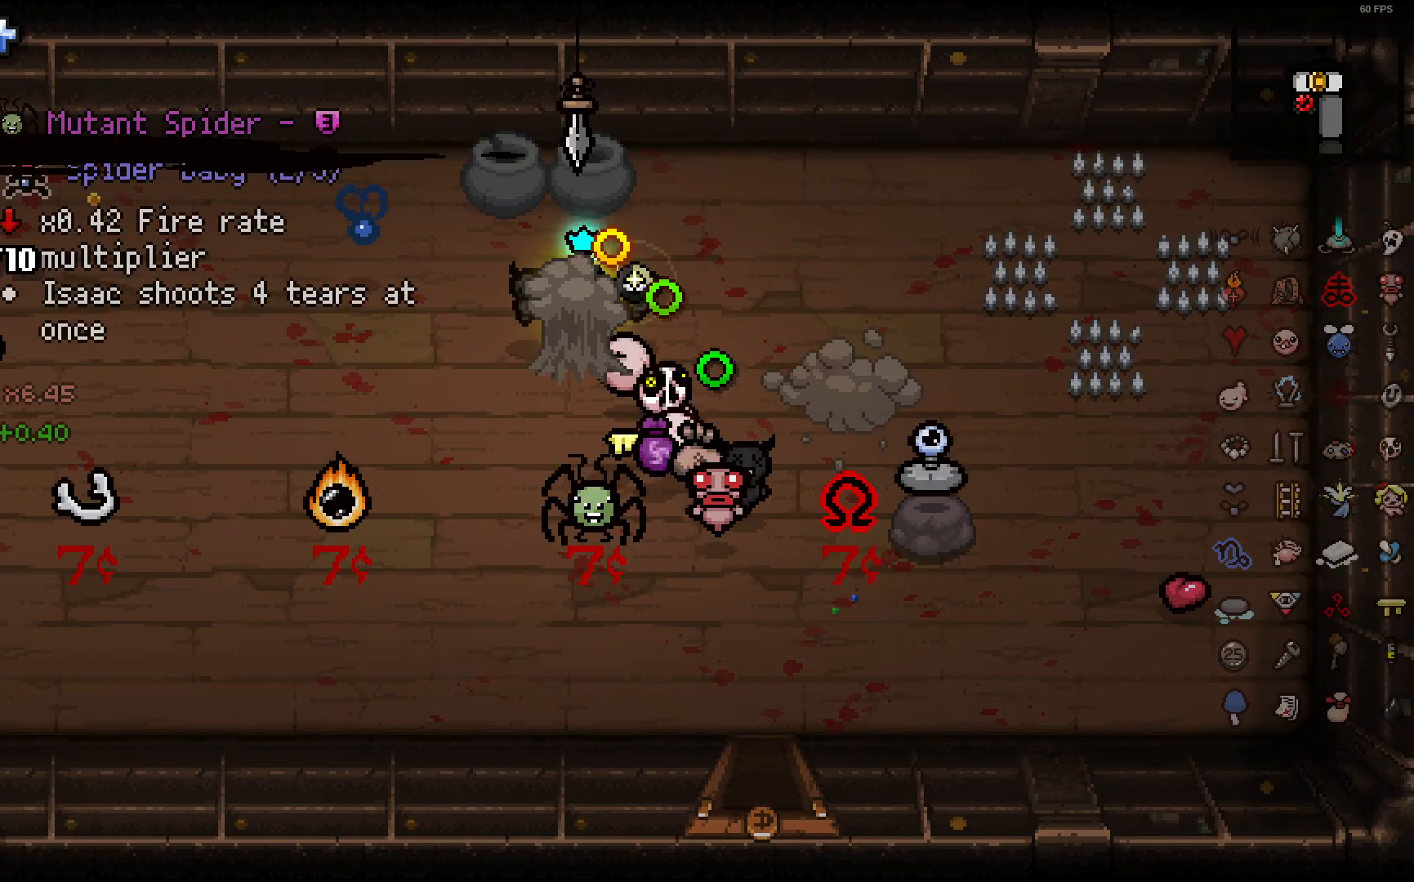
{"buttons": [], "left_stick": "down", "right_stick": "right", "events": [[317, "left_stick", "down-left"], [367, "left_stick", "down"]]}
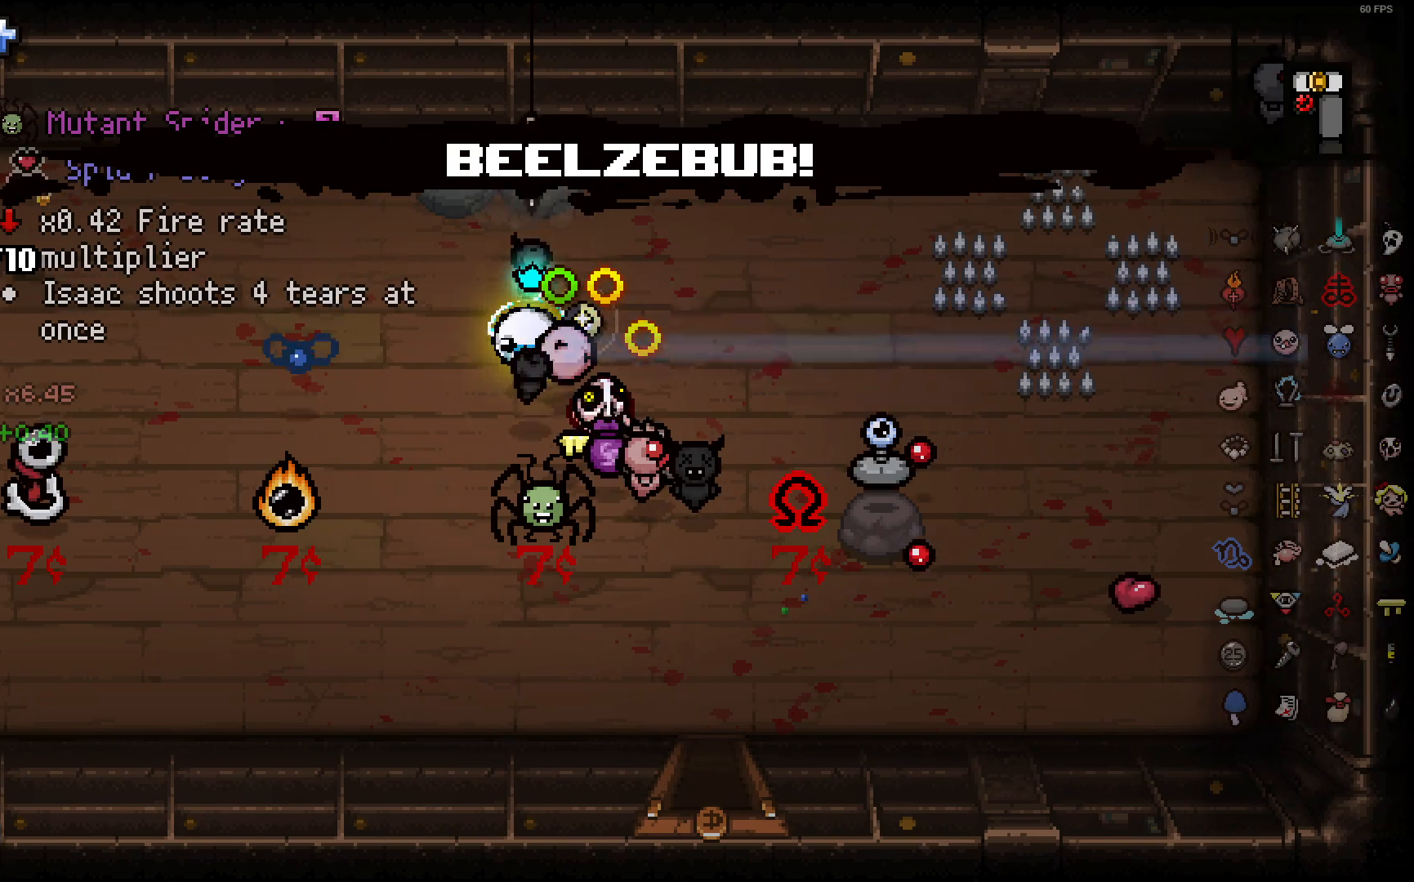
{"buttons": [], "left_stick": "up", "right_stick": "right", "events": [[267, "left_stick", "up"]]}
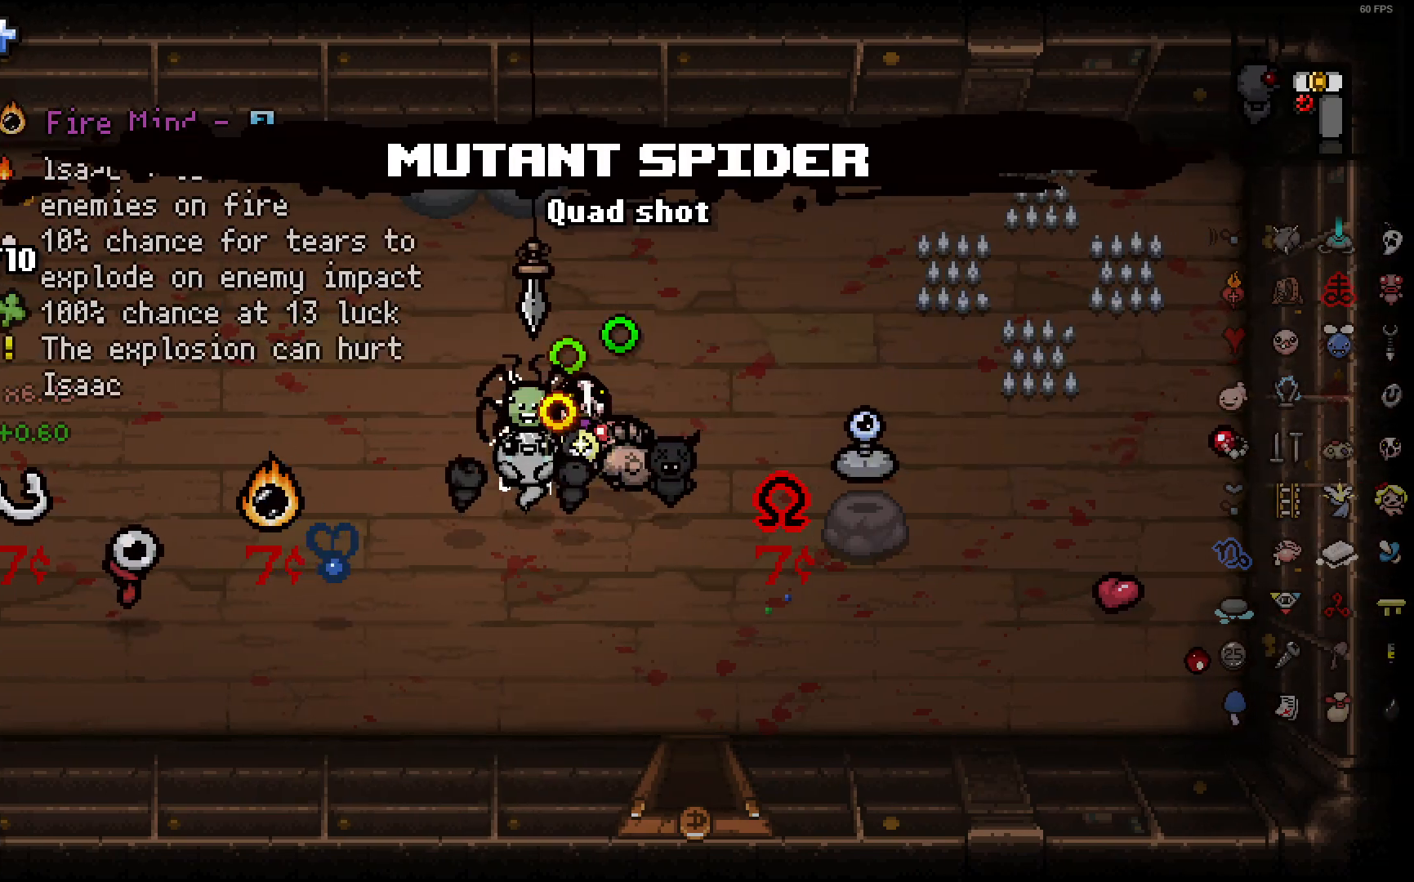
{"buttons": [], "left_stick": "left", "right_stick": "right", "events": [[83, "left_stick", "up-left"], [200, "left_stick", "left"], [333, "left_stick", "center"], [433, "left_stick", "left"]]}
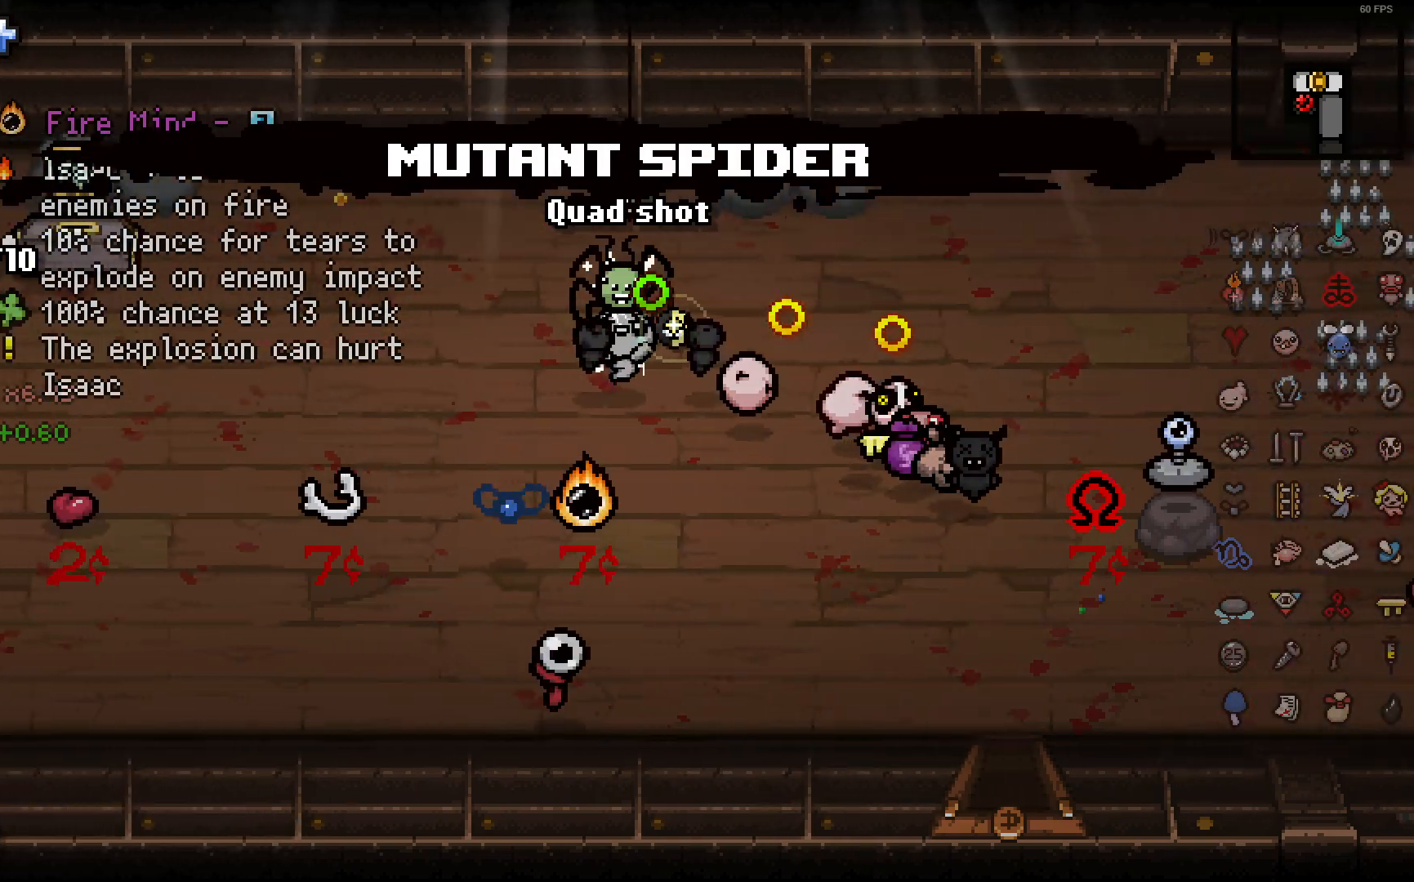
{"buttons": [], "left_stick": "right", "right_stick": "right", "events": [[100, "left_stick", "center"], [367, "left_stick", "right"]]}
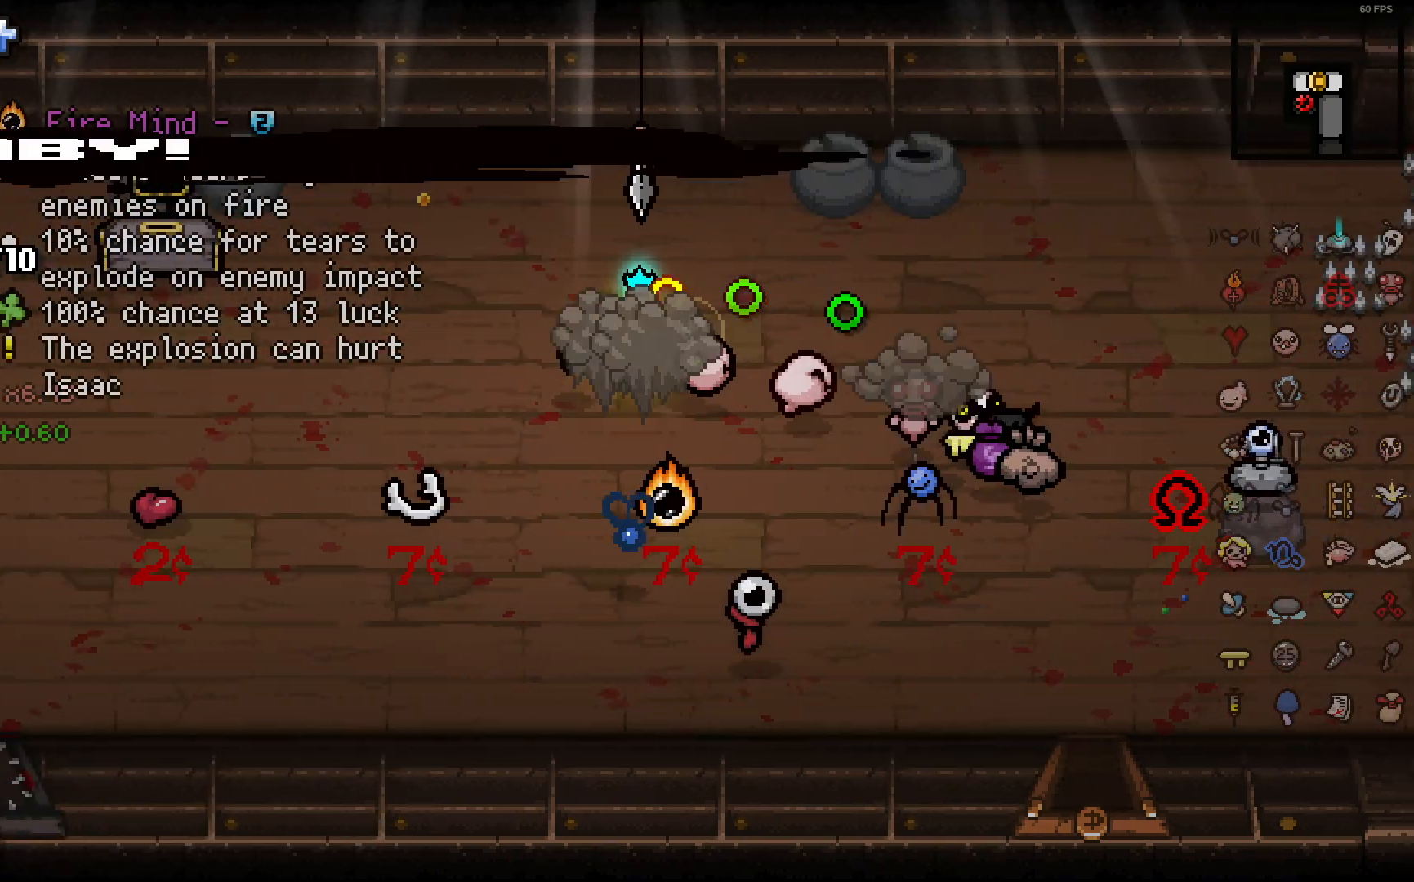
{"buttons": [], "left_stick": "center", "right_stick": "right", "events": [[467, "left_stick", "center"]]}
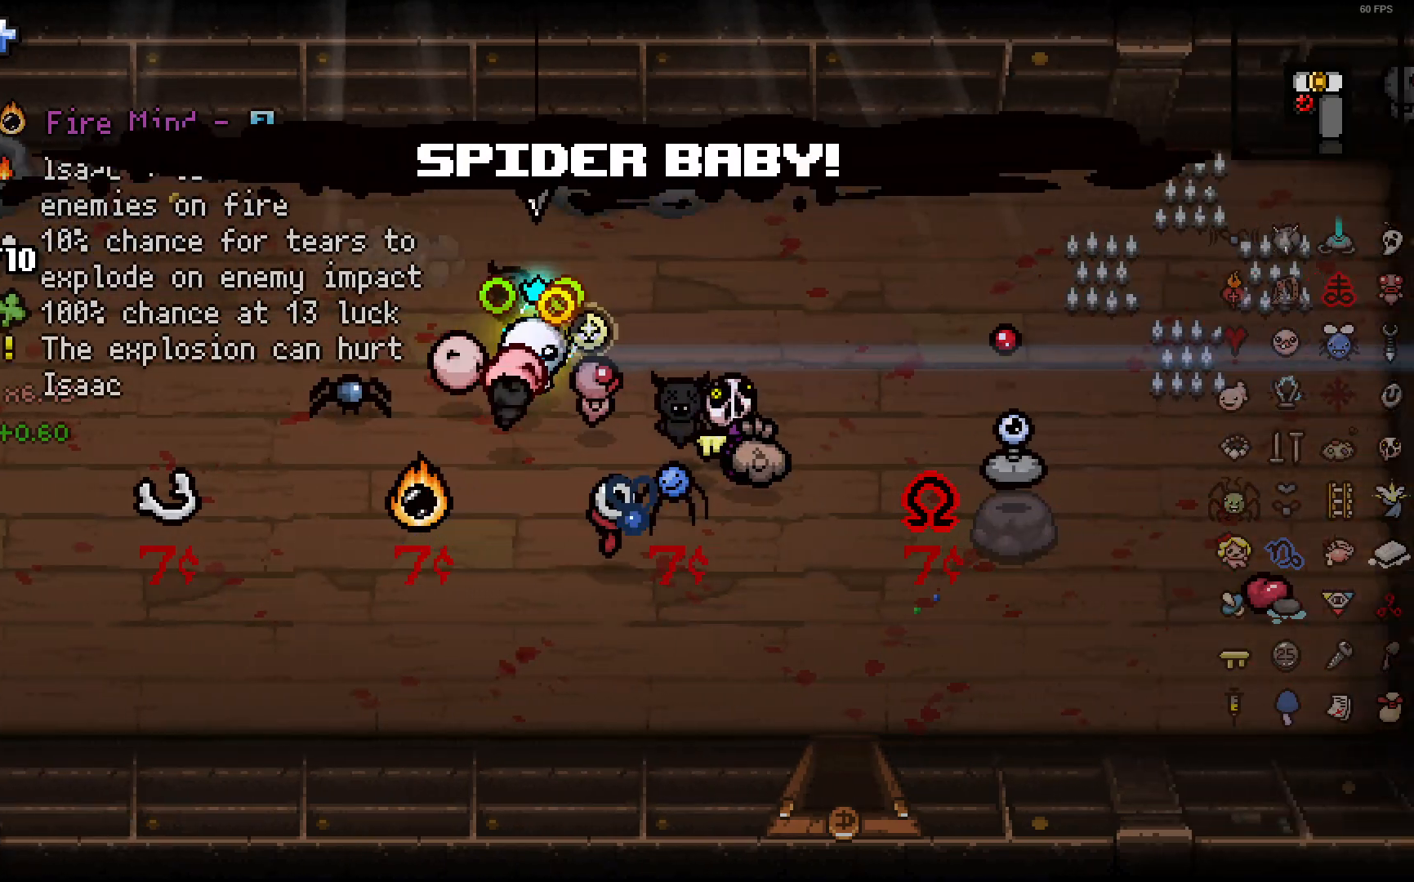
{"buttons": [], "left_stick": "up-left", "right_stick": "right", "events": [[100, "left_stick", "down-right"], [333, "left_stick", "down"], [433, "left_stick", "left"], [483, "left_stick", "up-left"]]}
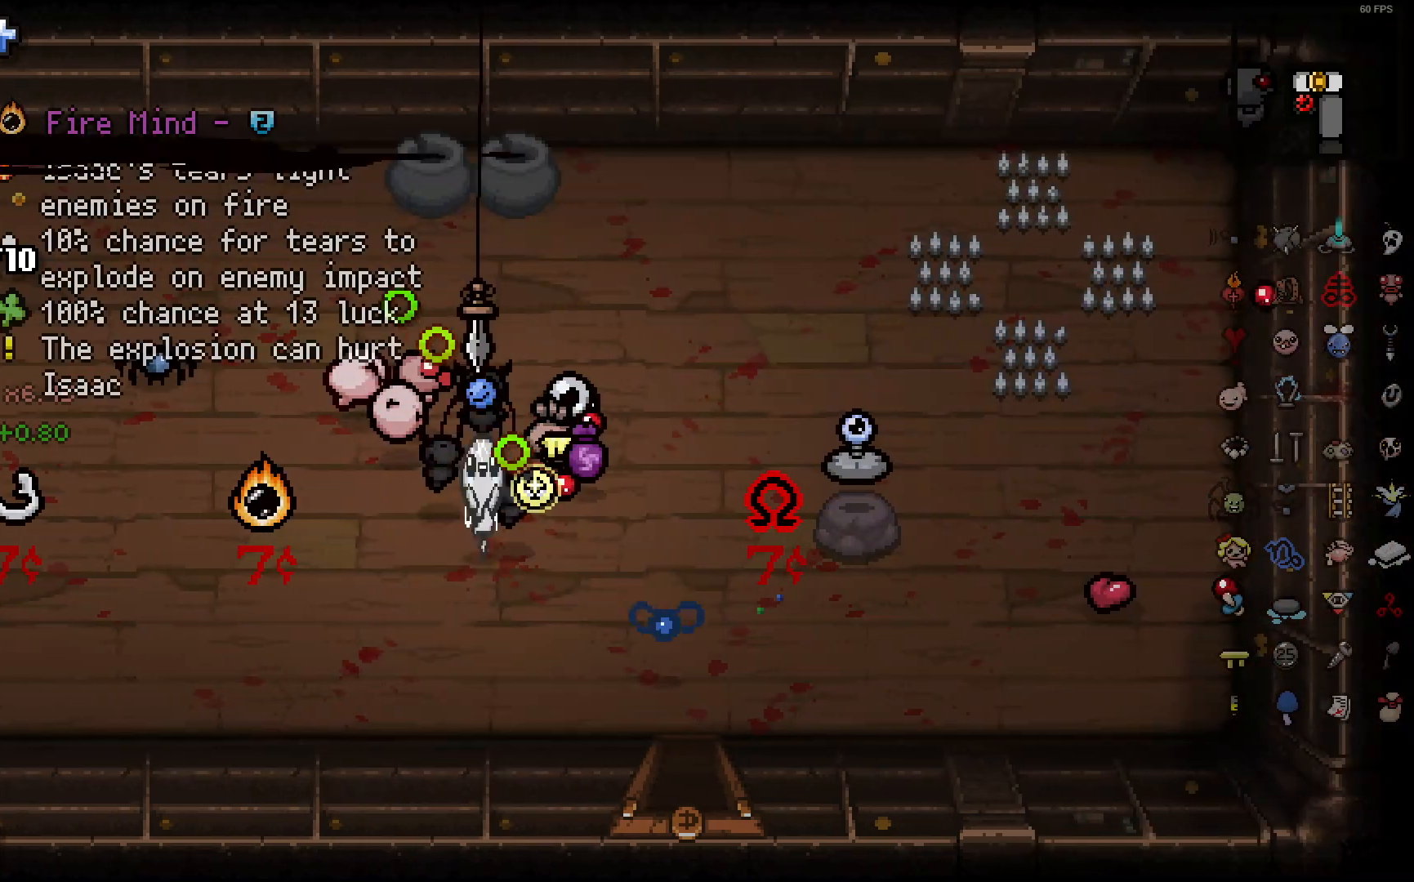
{"buttons": [], "left_stick": "left", "right_stick": "right", "events": [[433, "left_stick", "left"]]}
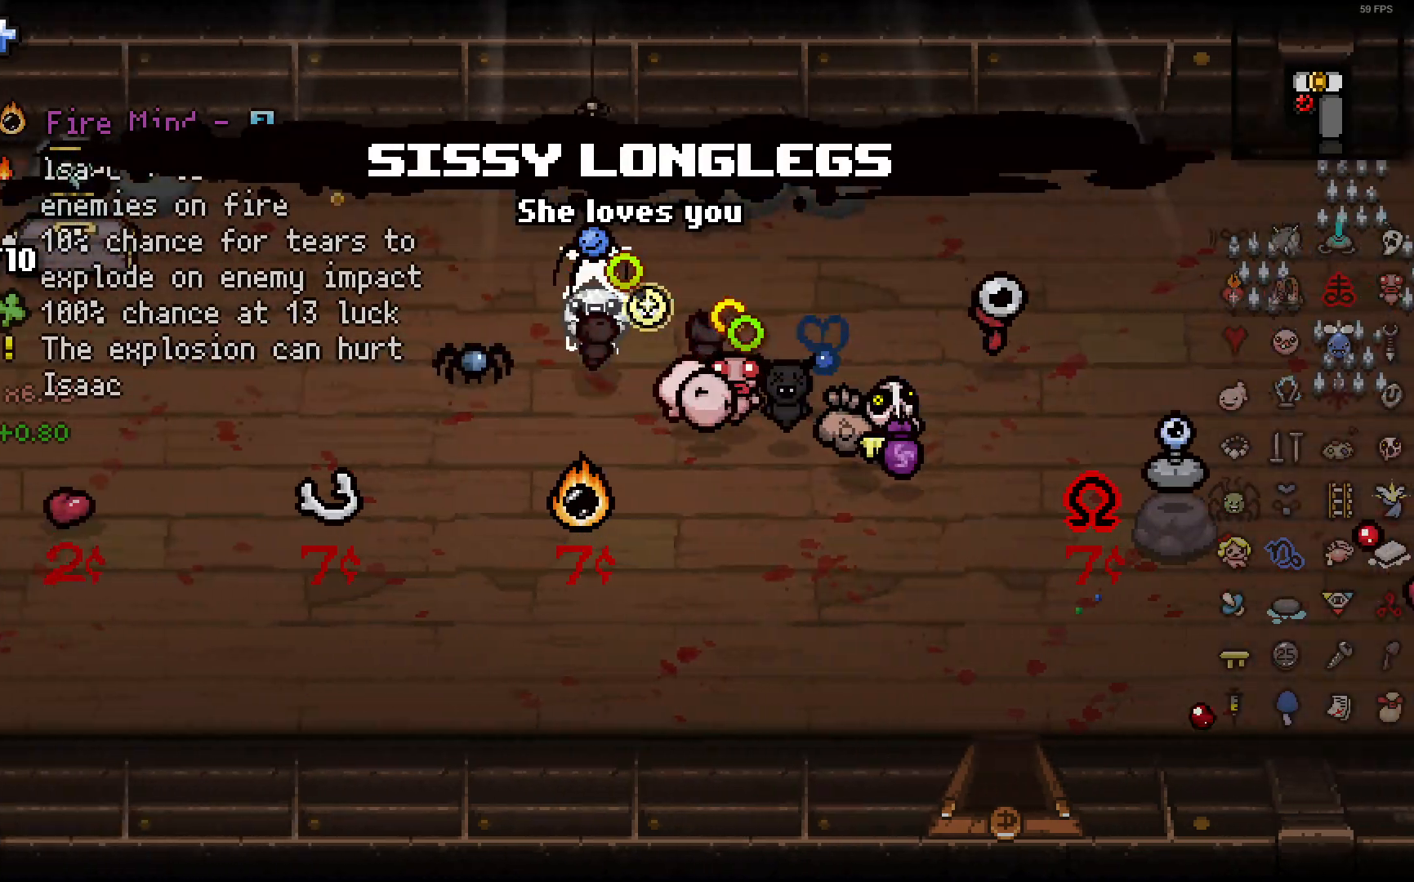
{"buttons": [], "left_stick": "center", "right_stick": "right"}
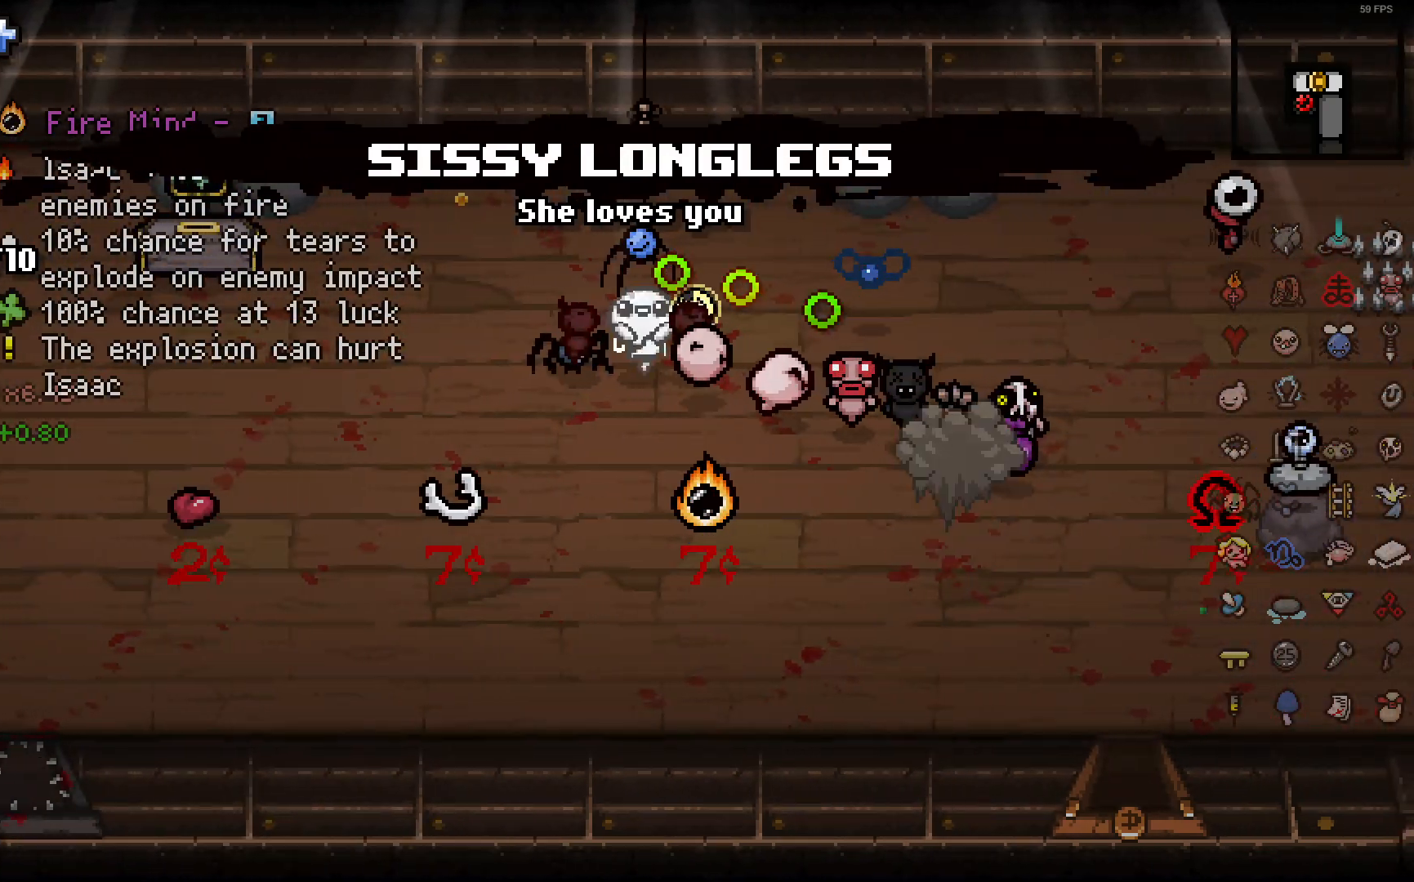
{"buttons": [], "left_stick": "right", "right_stick": "right", "events": [[83, "left_stick", "right"]]}
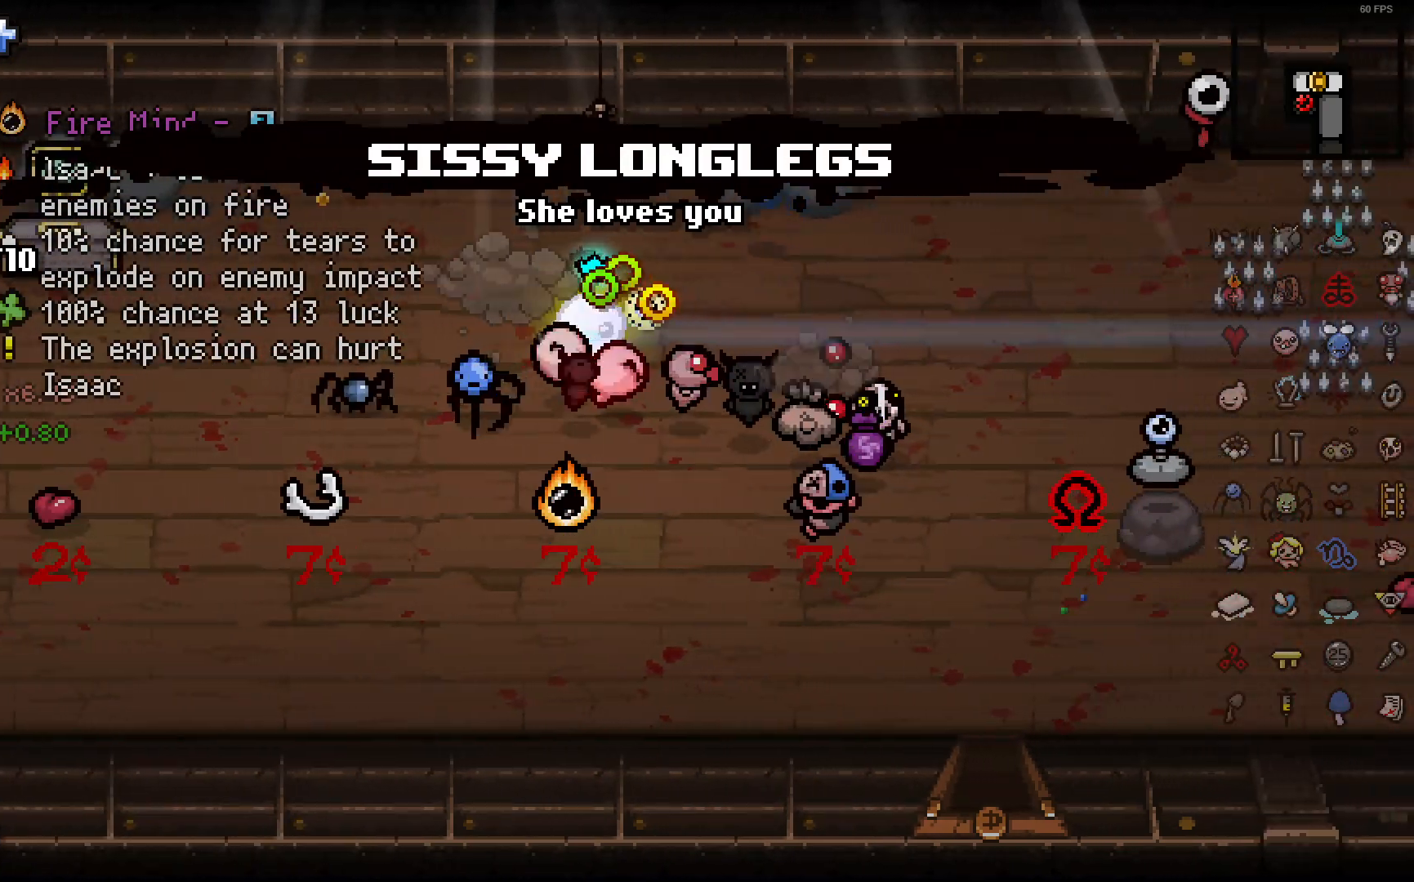
{"buttons": [], "left_stick": "center", "right_stick": "right", "events": [[300, "left_stick", "center"]]}
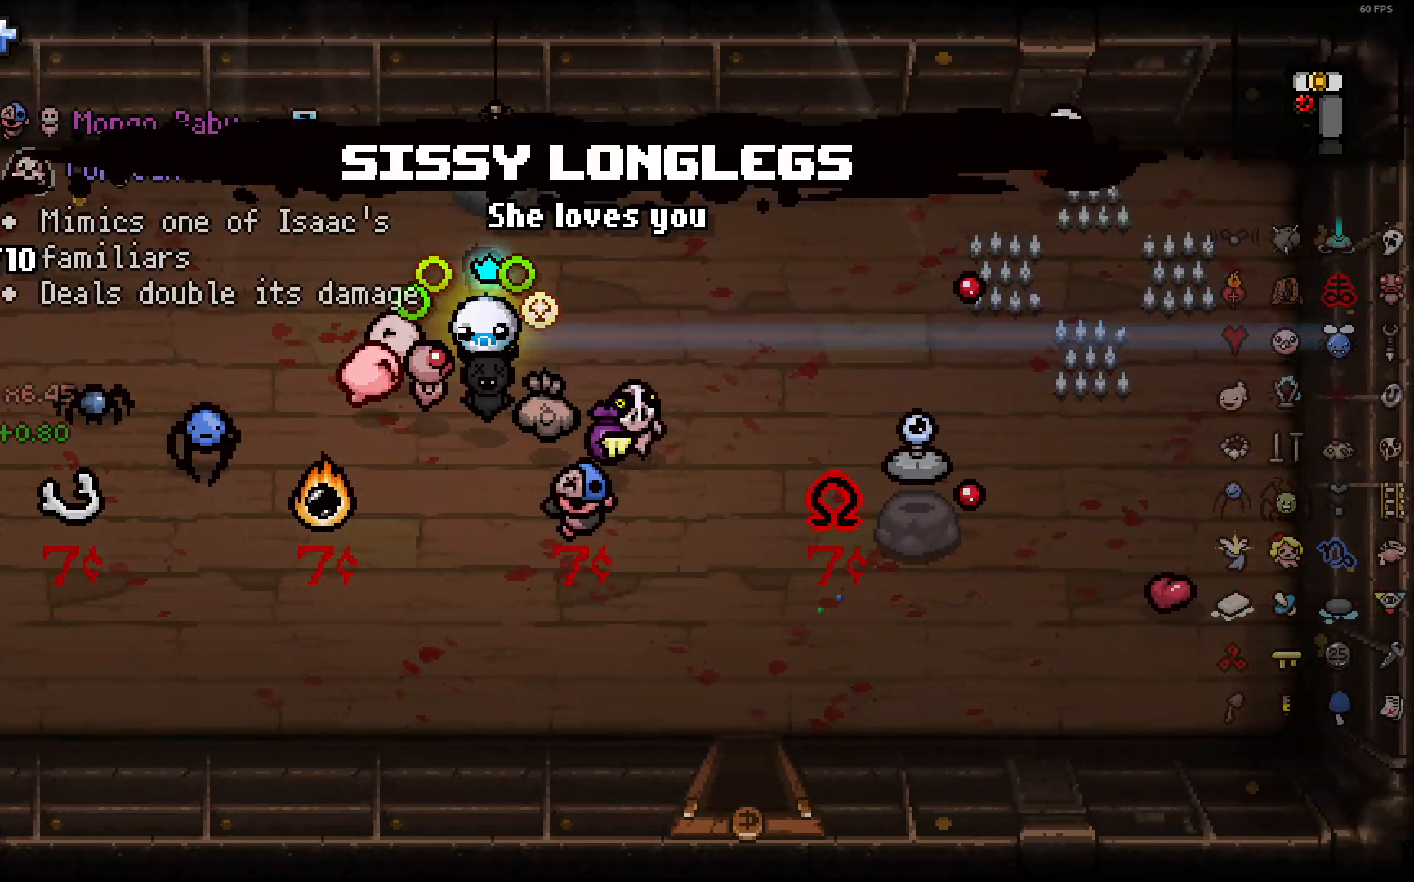
{"buttons": ["L1", "L2"], "left_stick": "center", "right_stick": "right", "events": [[67, "left_stick", "up-right"], [233, "left_stick", "right"], [400, "left_stick", "center"], [433, "L2", "down"], [467, "L1", "down"]]}
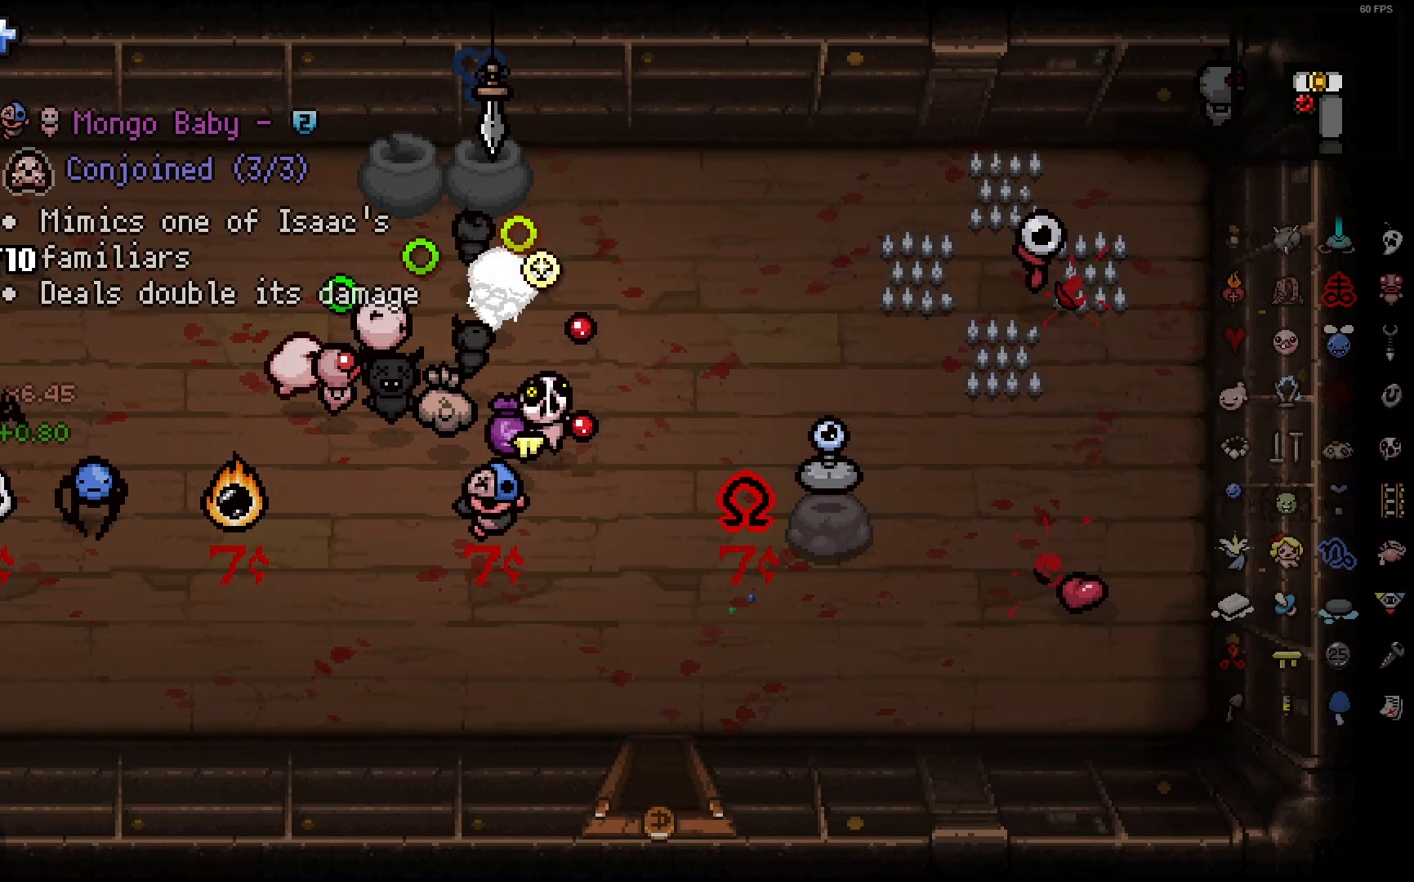
{"buttons": [], "left_stick": "center", "right_stick": "right", "events": [[83, "L1", "up"], [83, "L2", "up"]]}
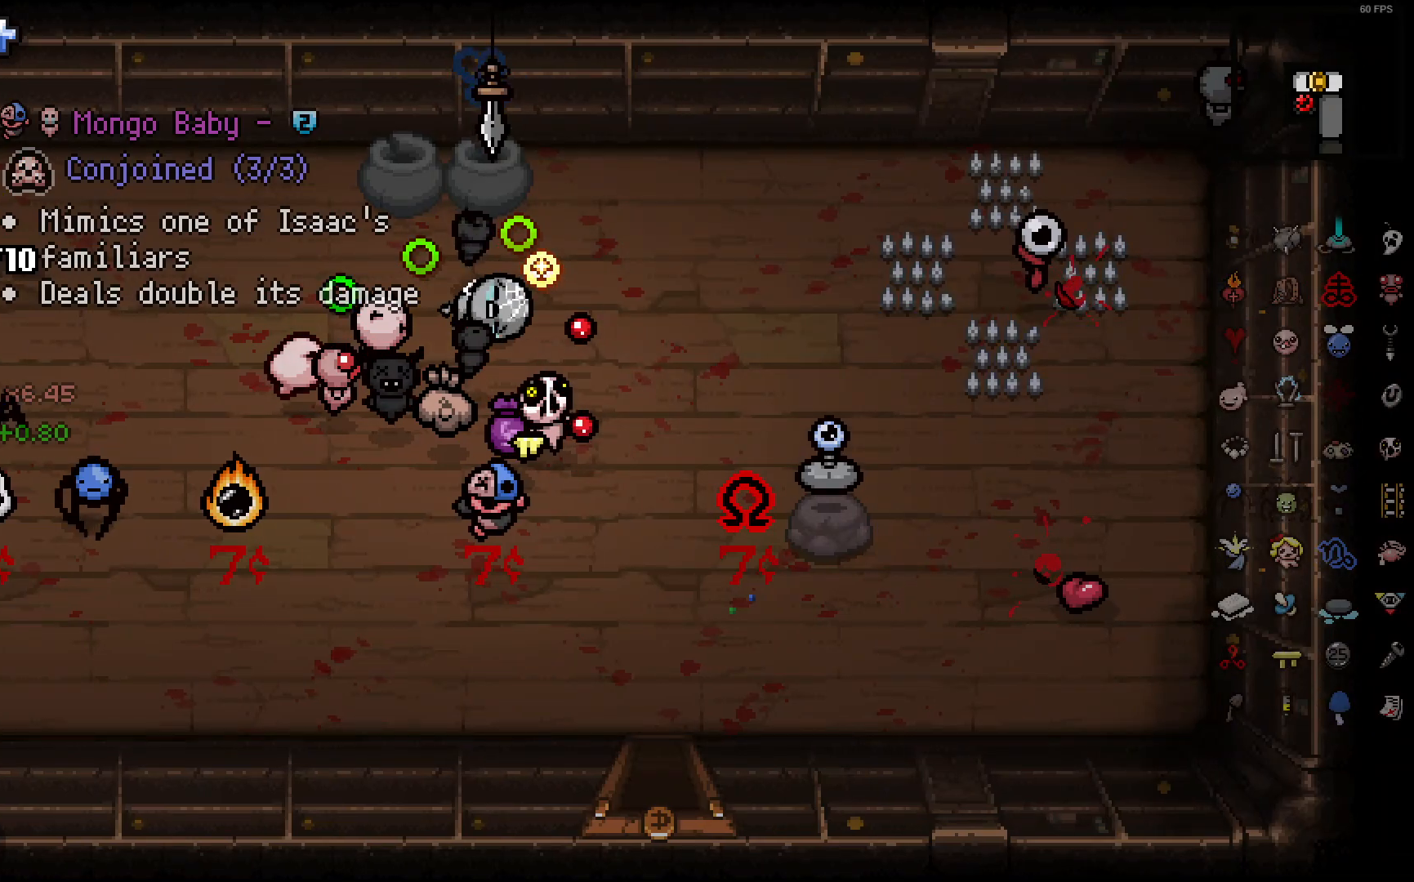
{"buttons": [], "left_stick": "center", "right_stick": "right", "events": []}
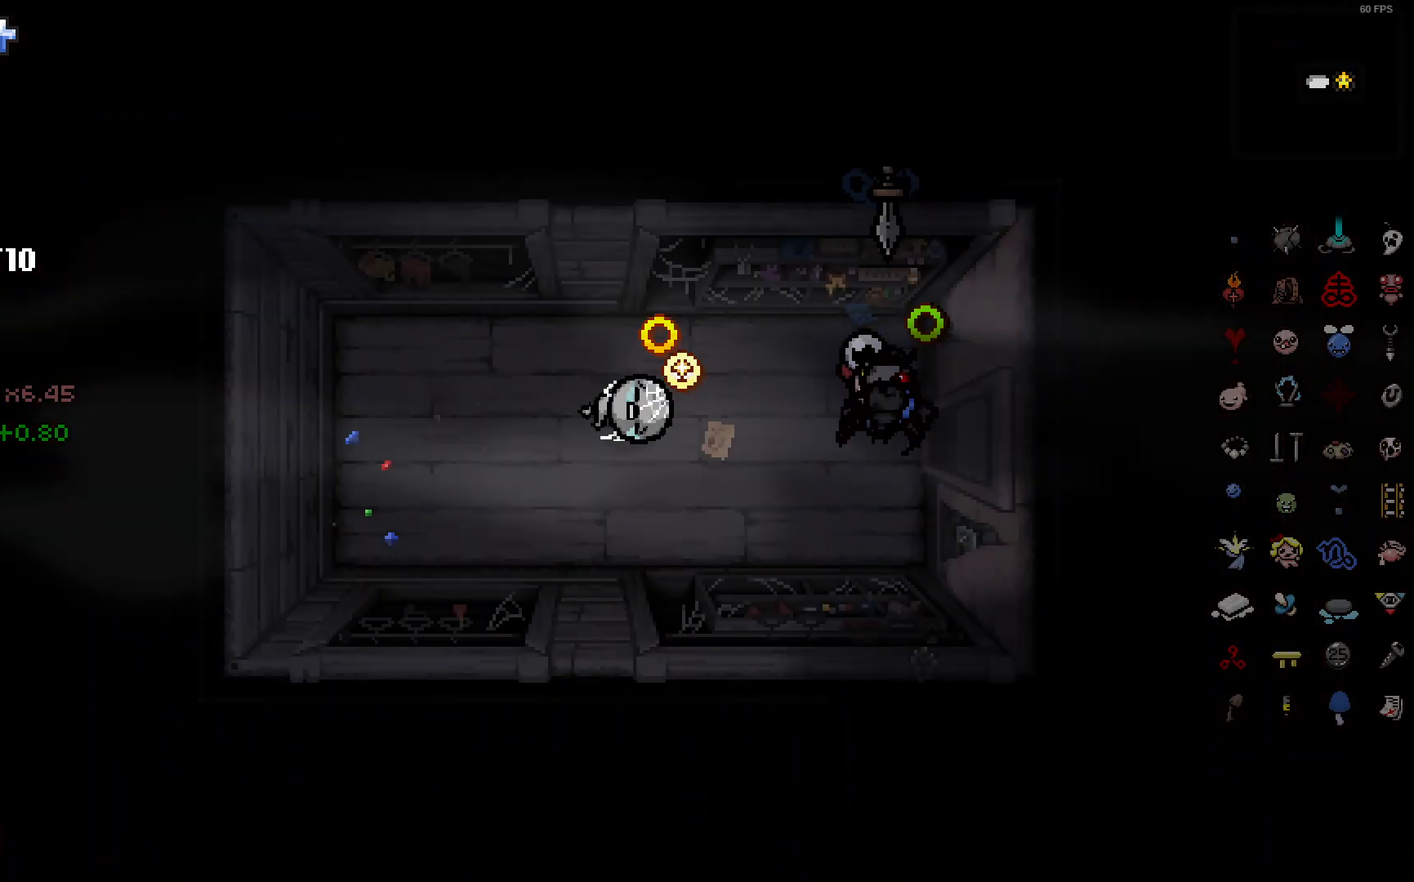
{"buttons": [], "left_stick": "right", "right_stick": "down-right", "events": [[17, "left_stick", "right"], [483, "right_stick", "down-right"]]}
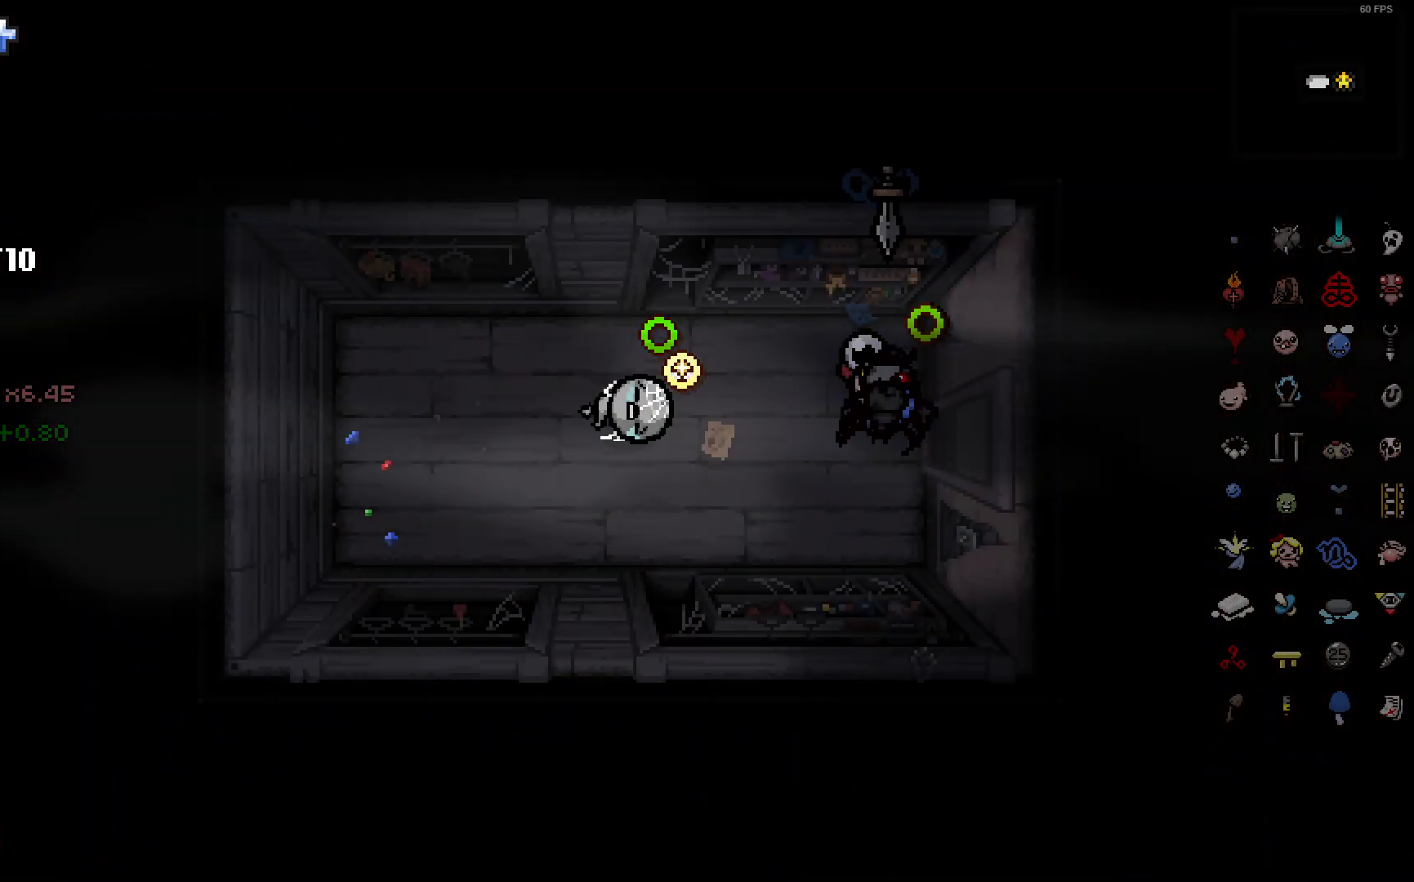
{"buttons": [], "left_stick": "right", "right_stick": "down-right", "events": []}
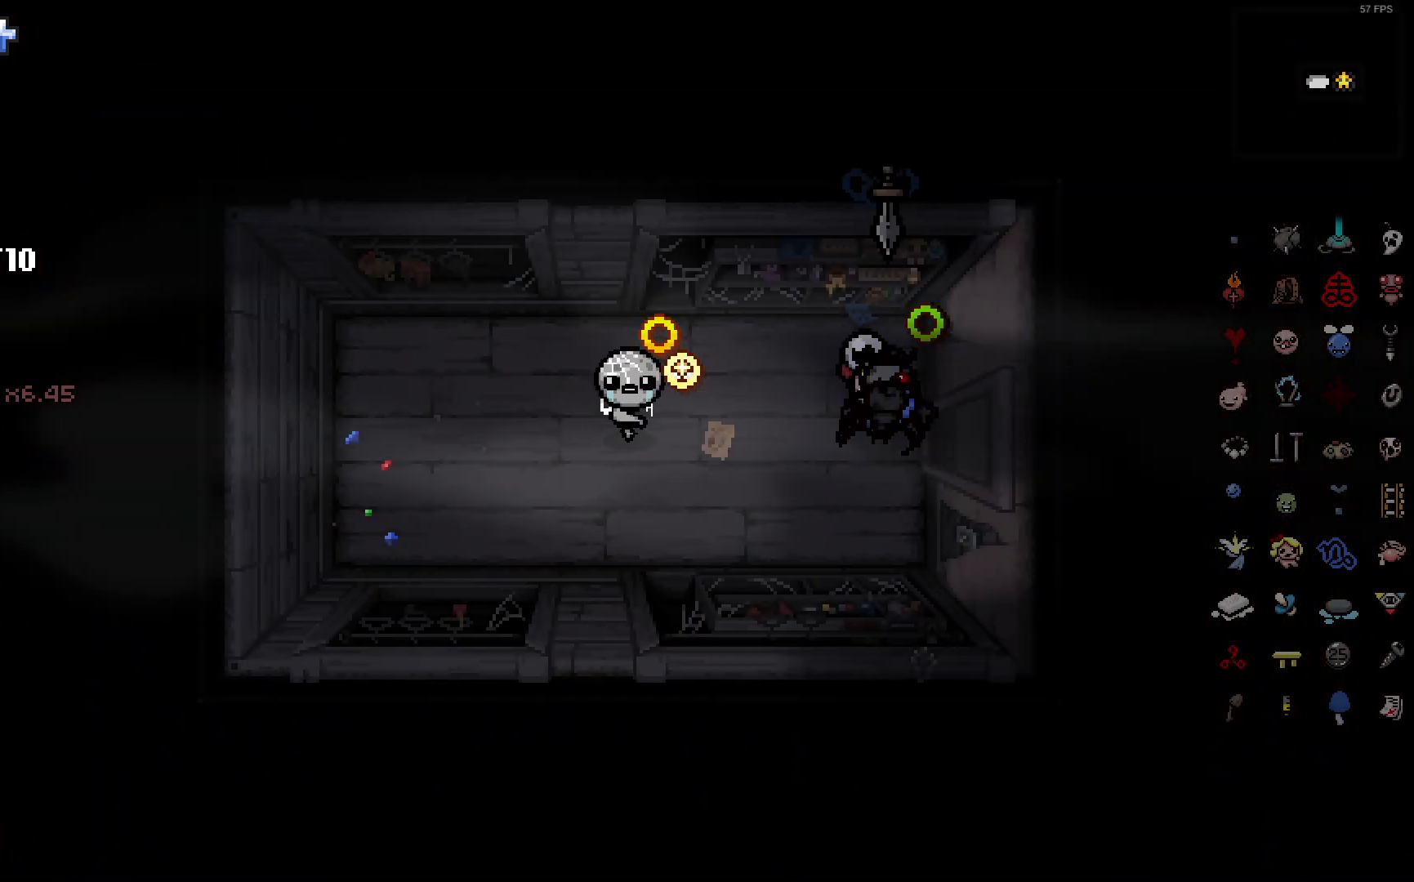
{"buttons": [], "left_stick": "right", "right_stick": "right", "events": [[500, "right_stick", "right"]]}
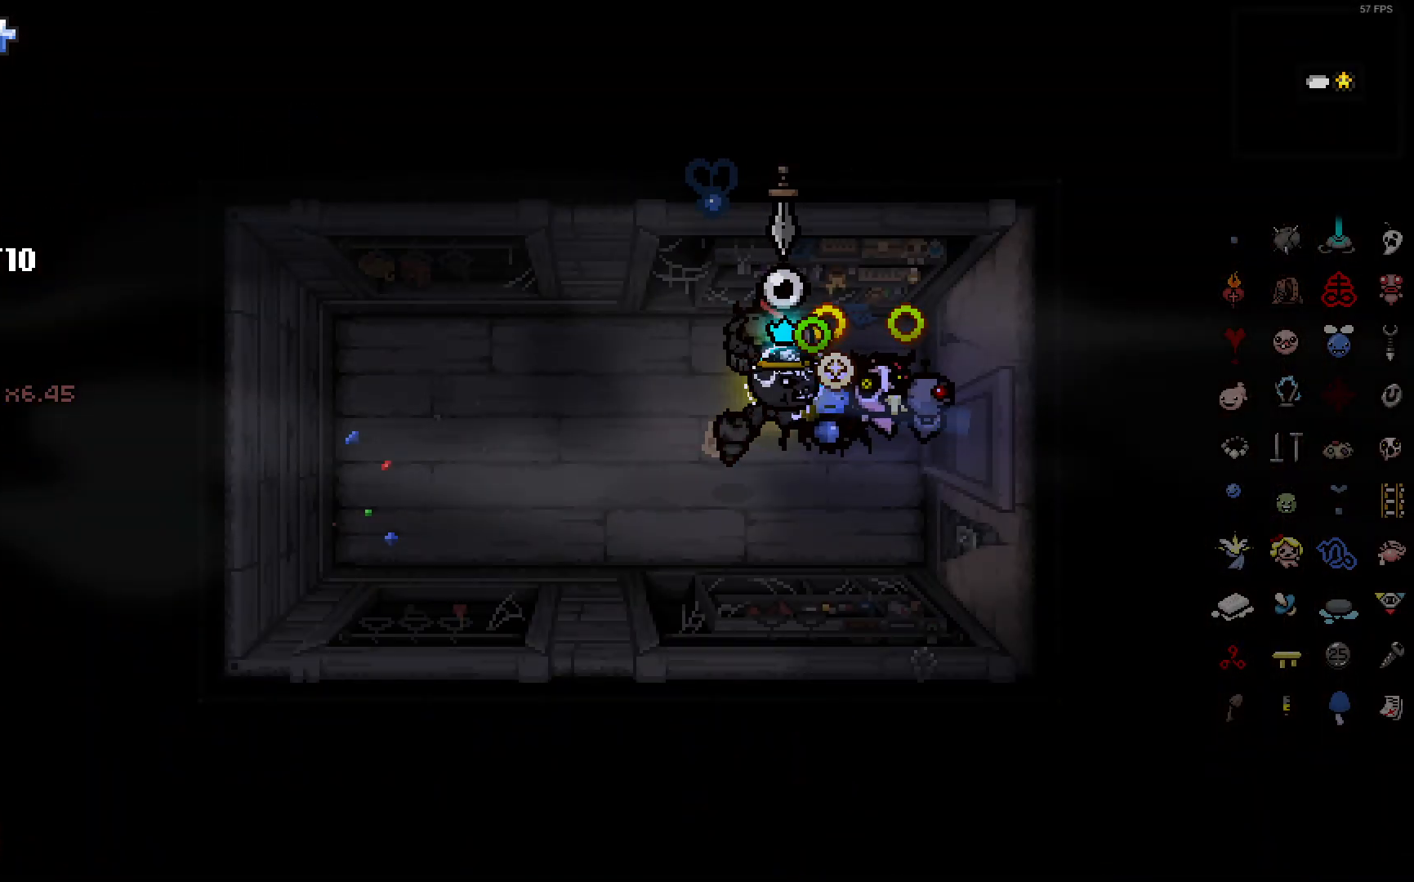
{"buttons": [], "left_stick": "center", "right_stick": "right", "events": [[417, "left_stick", "center"]]}
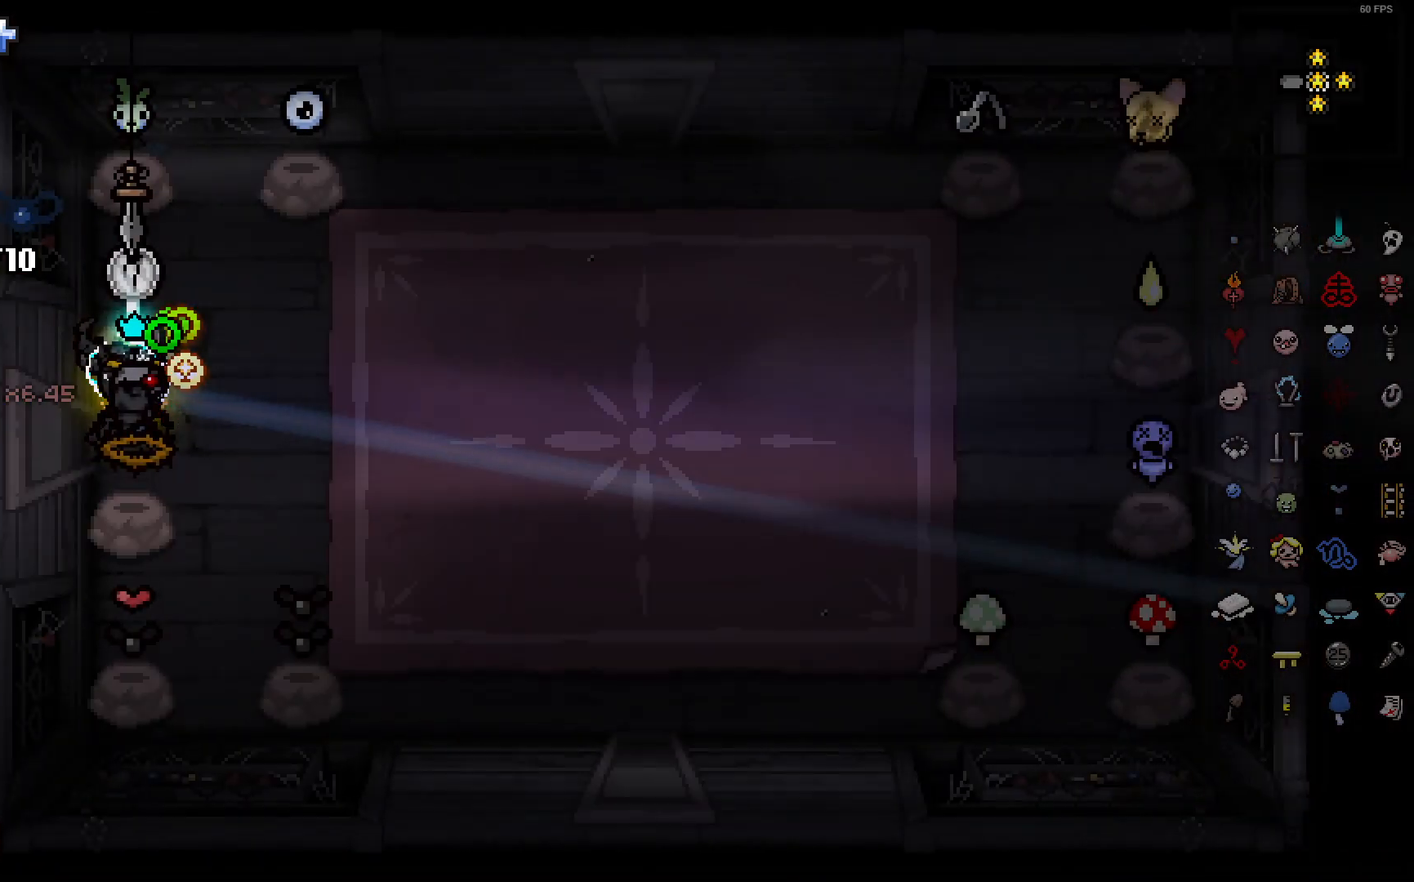
{"buttons": [], "left_stick": "right", "right_stick": "right", "events": [[267, "left_stick", "right"]]}